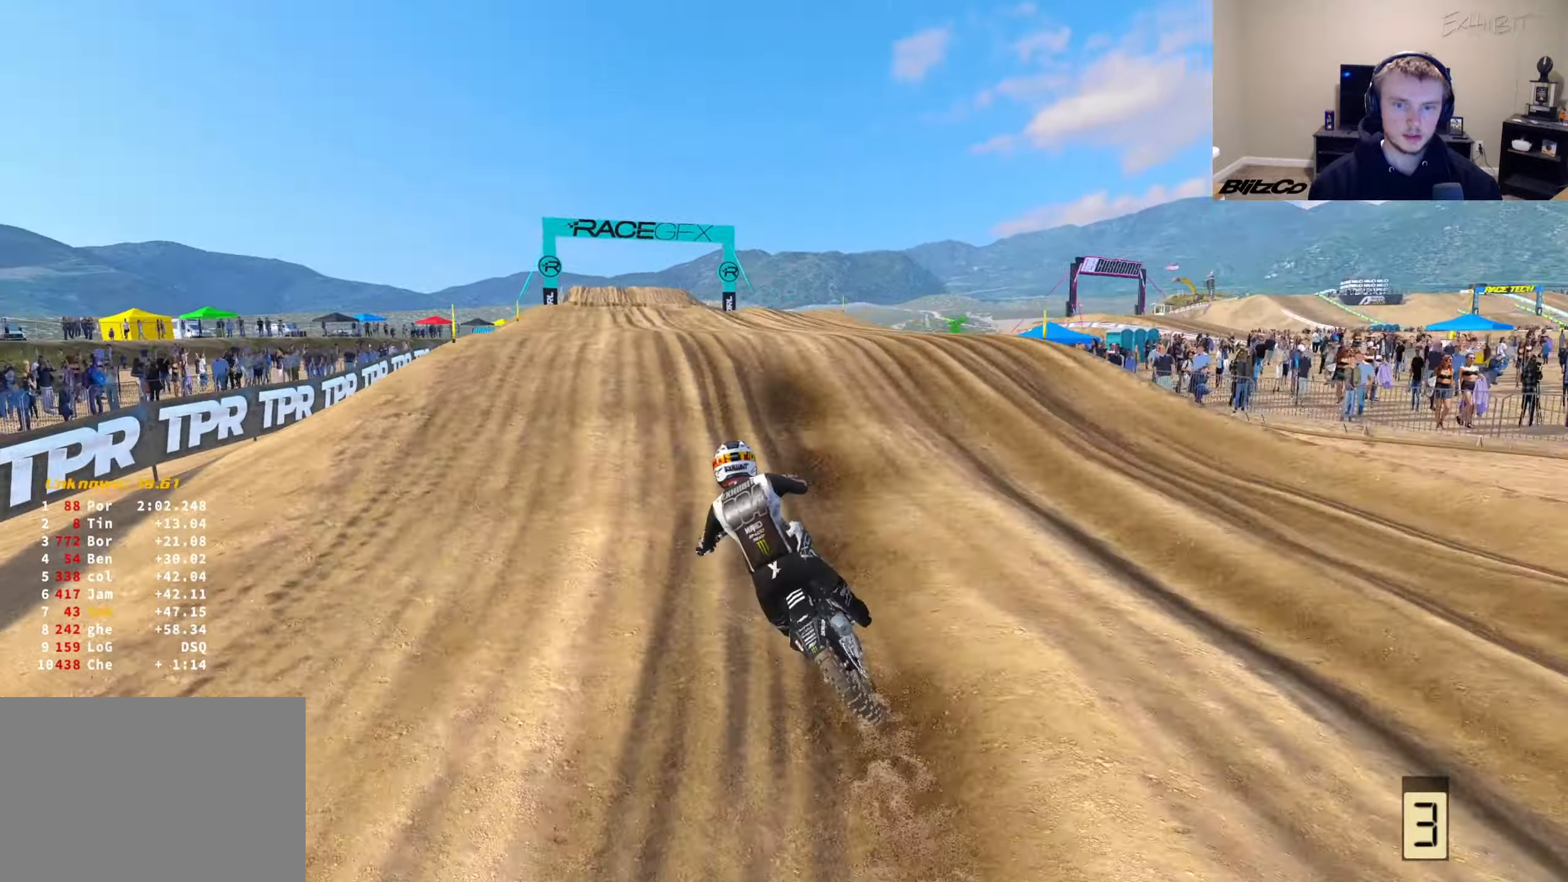
Gameplay with a controller (PlayStation layout); each line is a JSON object with the inputs held at the frame after it. "events" lists button and stick changes between this image and that frame as [ms after this image, input, new state], when the widget could be followed in between.
{"buttons": [], "left_stick": "center", "right_stick": "center", "events": [[233, "left_stick", "left"], [417, "R2", "up"], [450, "left_stick", "center"]]}
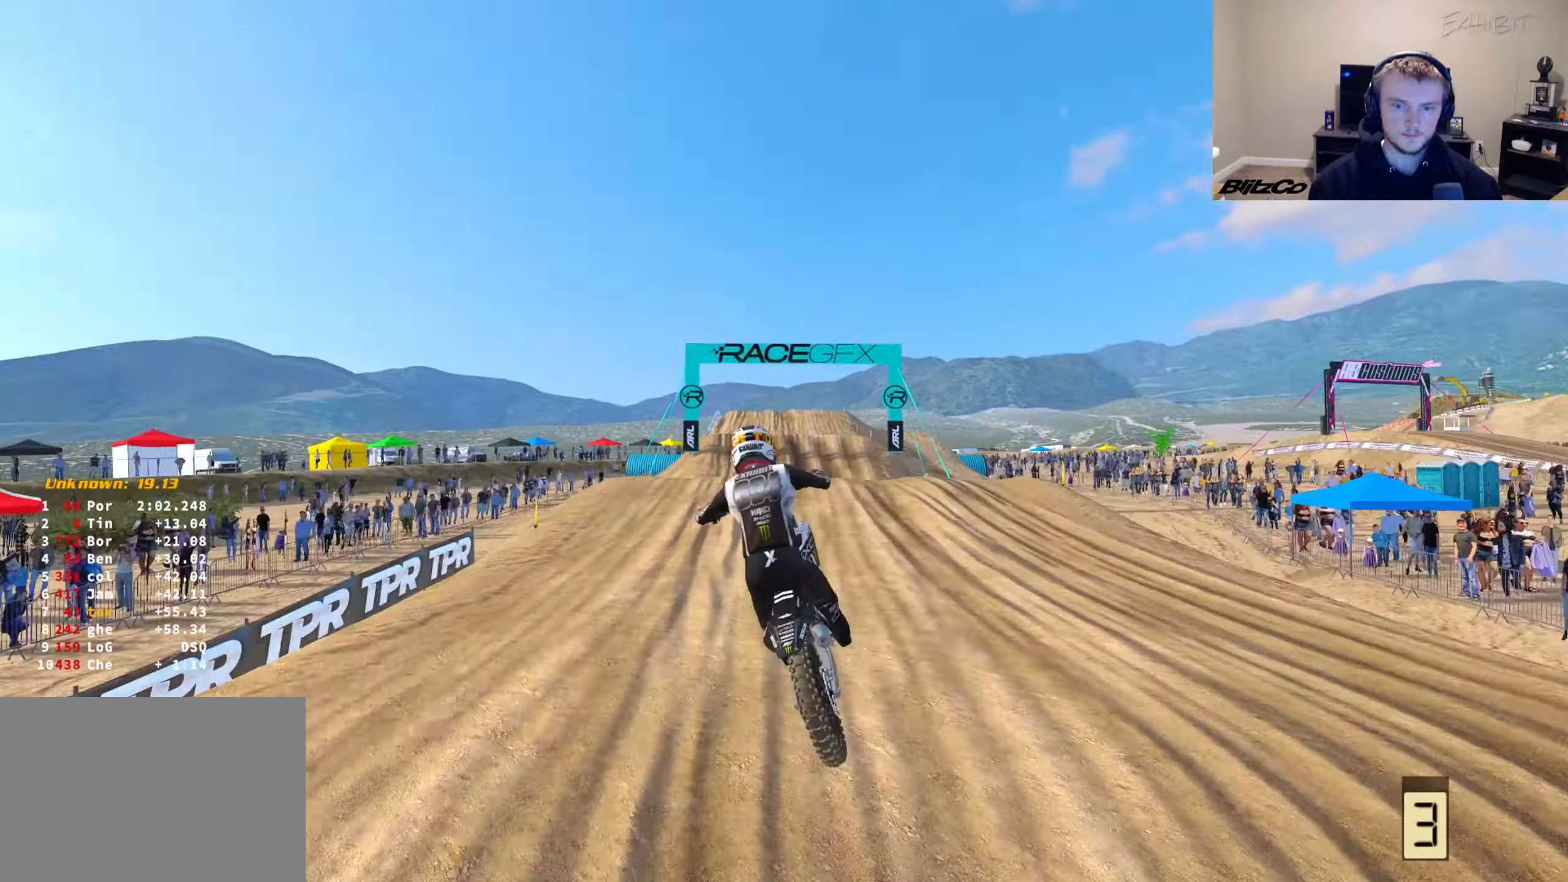
{"buttons": ["R2"], "left_stick": "center", "right_stick": "up-left", "events": [[100, "R2", "down"], [167, "right_stick", "up-left"], [350, "right_stick", "left"], [367, "R2", "up"], [450, "R2", "down"], [500, "right_stick", "up-left"]]}
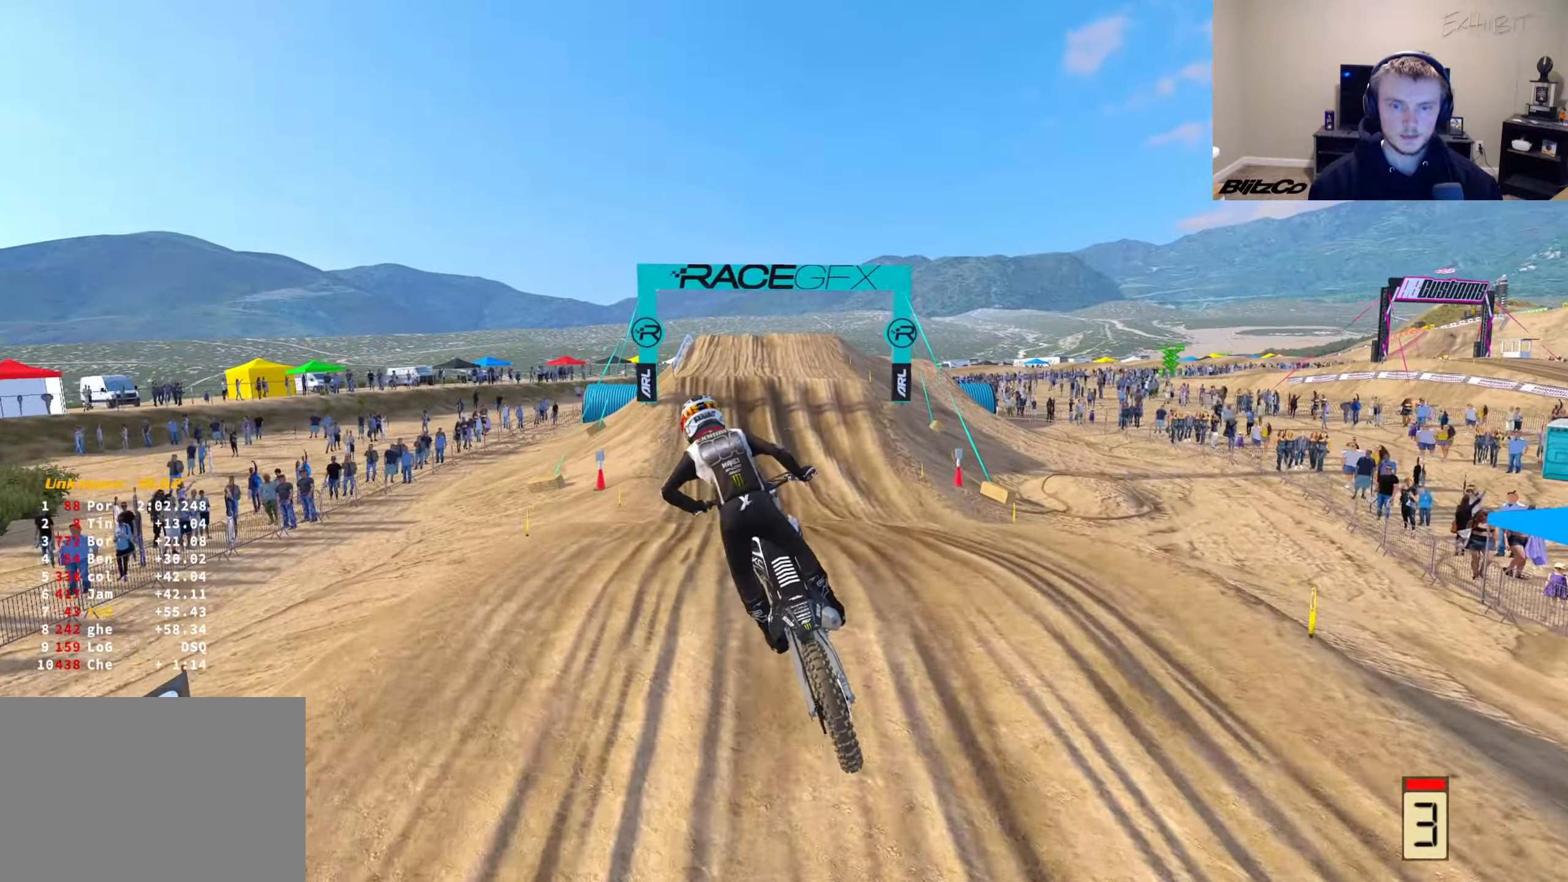
{"buttons": ["R2", "R3"], "left_stick": "right", "right_stick": "down-left", "events": [[50, "left_stick", "left"], [267, "left_stick", "center"], [283, "right_stick", "down-left"], [433, "R3", "down"], [467, "left_stick", "right"]]}
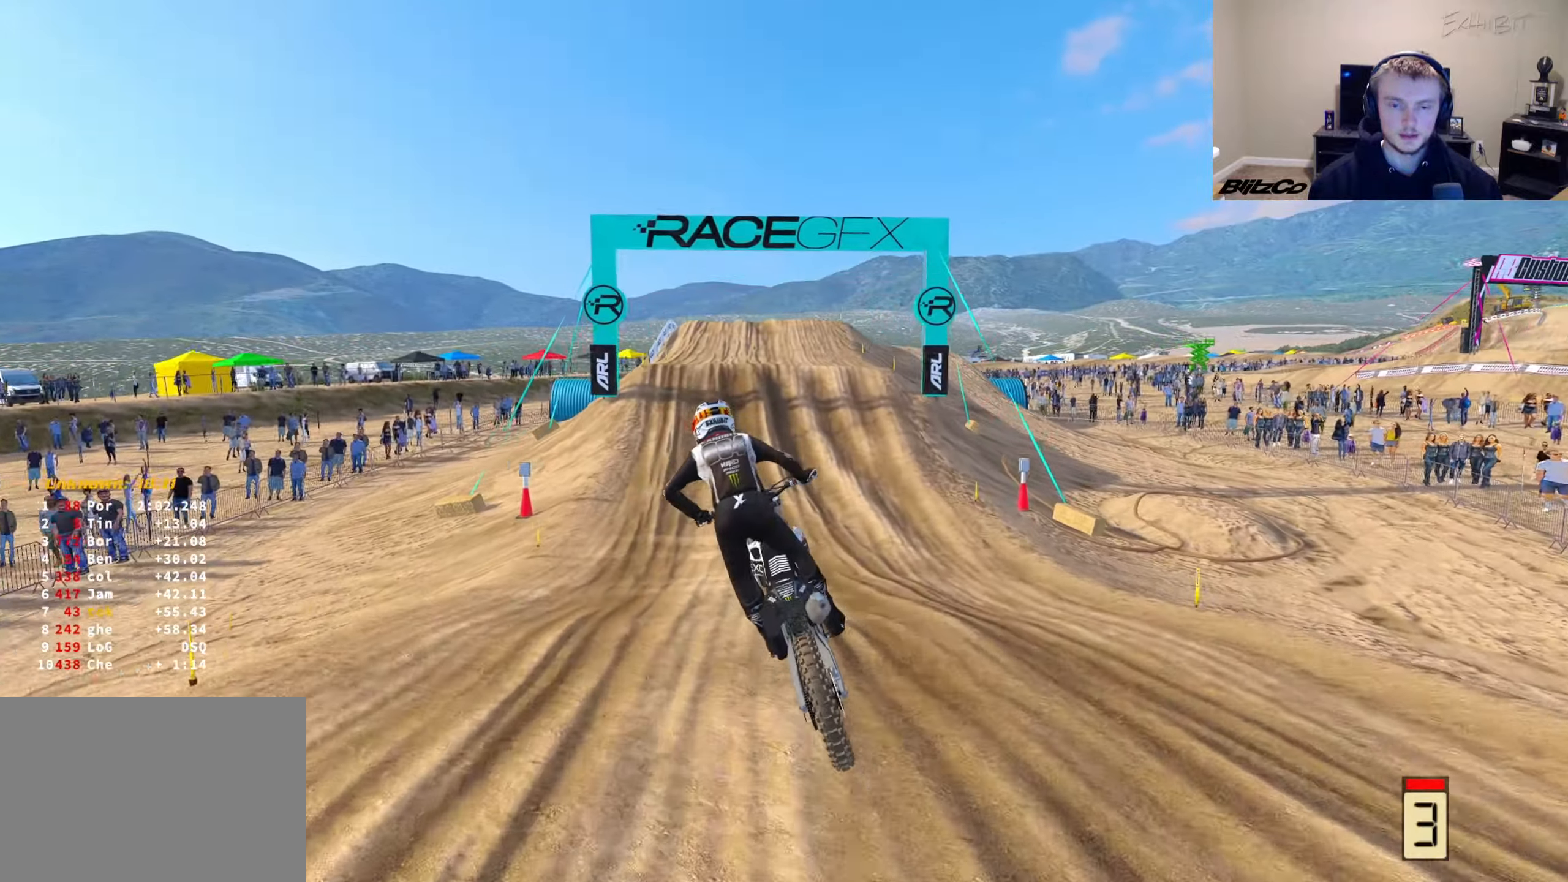
{"buttons": ["R2"], "left_stick": "center", "right_stick": "down-left", "events": [[50, "R3", "up"], [67, "left_stick", "center"], [200, "left_stick", "left"], [283, "left_stick", "center"], [350, "R3", "down"], [467, "R3", "up"]]}
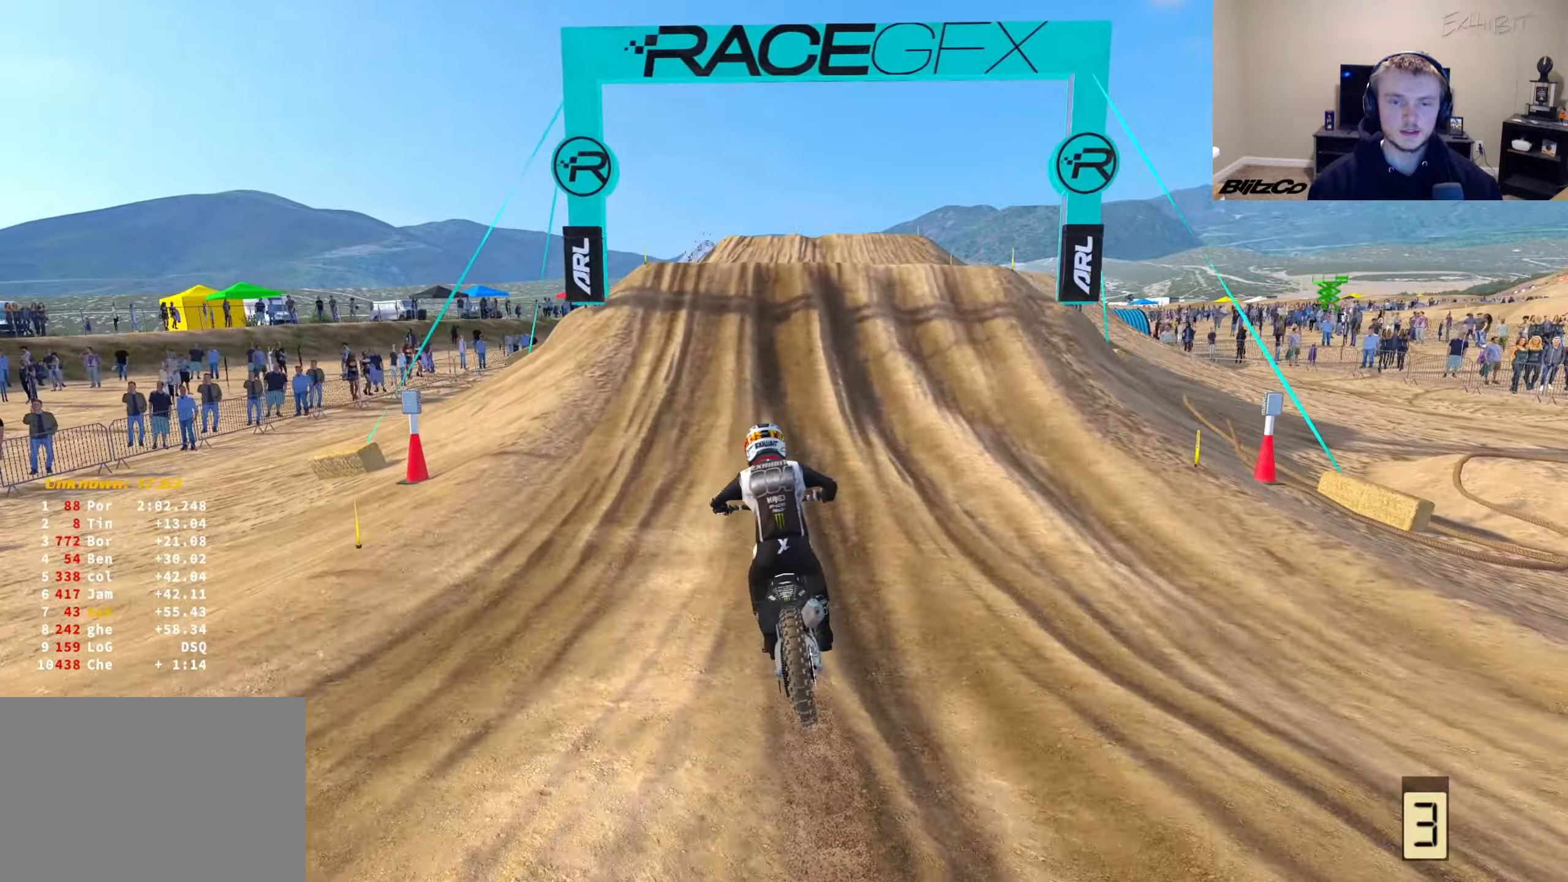
{"buttons": ["R2"], "left_stick": "center", "right_stick": "up", "events": [[17, "right_stick", "center"], [467, "right_stick", "up"]]}
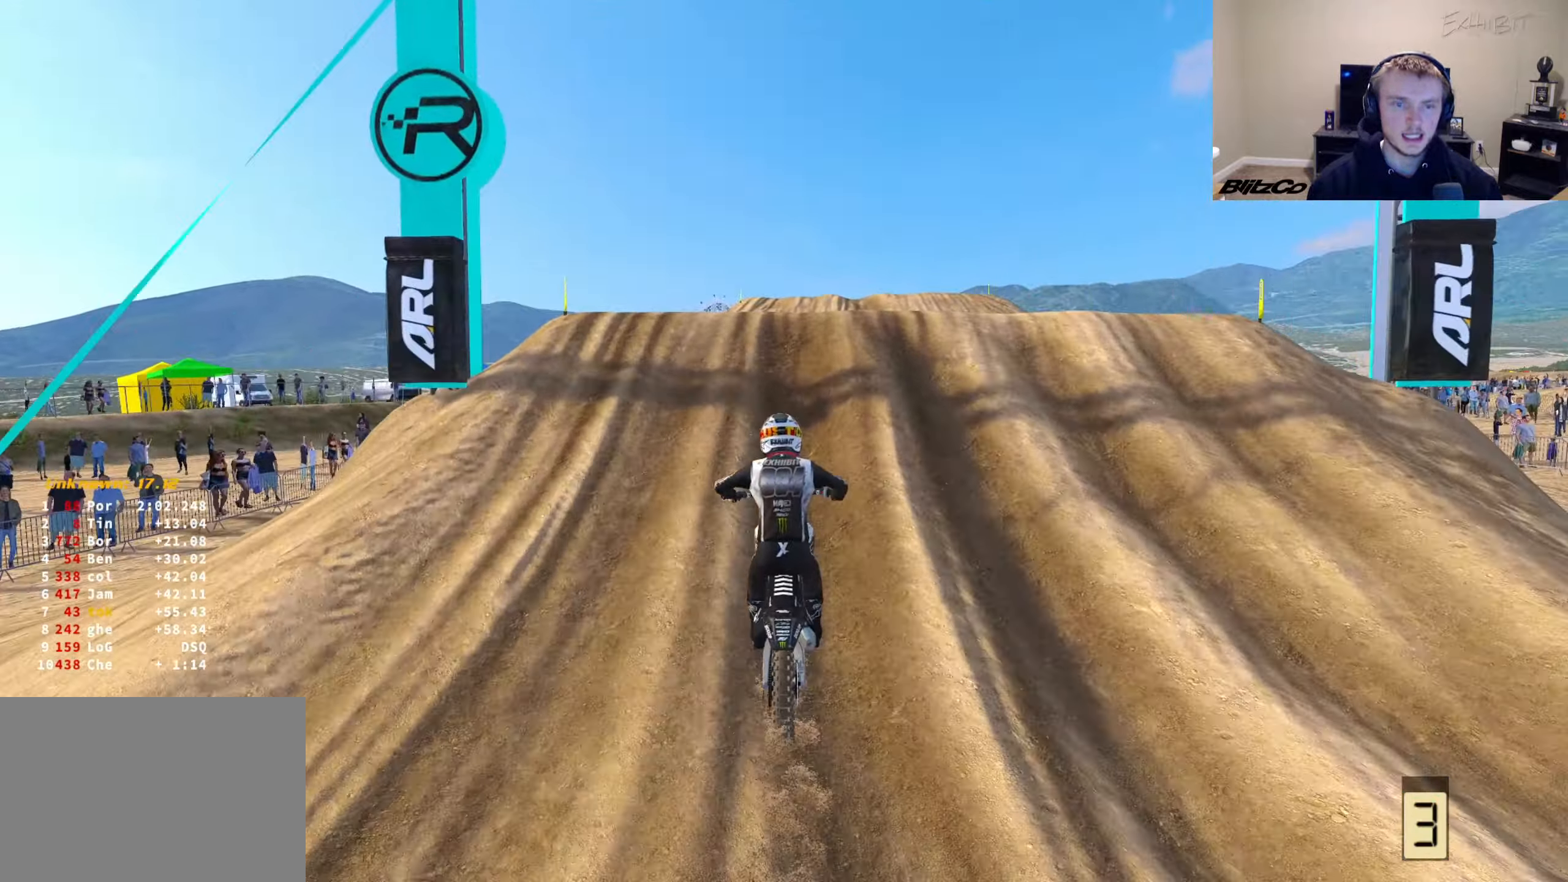
{"buttons": ["DPAD_LEFT"], "left_stick": "center", "right_stick": "left", "events": [[83, "left_stick", "right"], [217, "R3", "down"], [217, "right_stick", "center"], [333, "left_stick", "center"], [350, "R3", "up"], [400, "right_stick", "left"], [433, "R2", "up"], [483, "DPAD_LEFT", "down"]]}
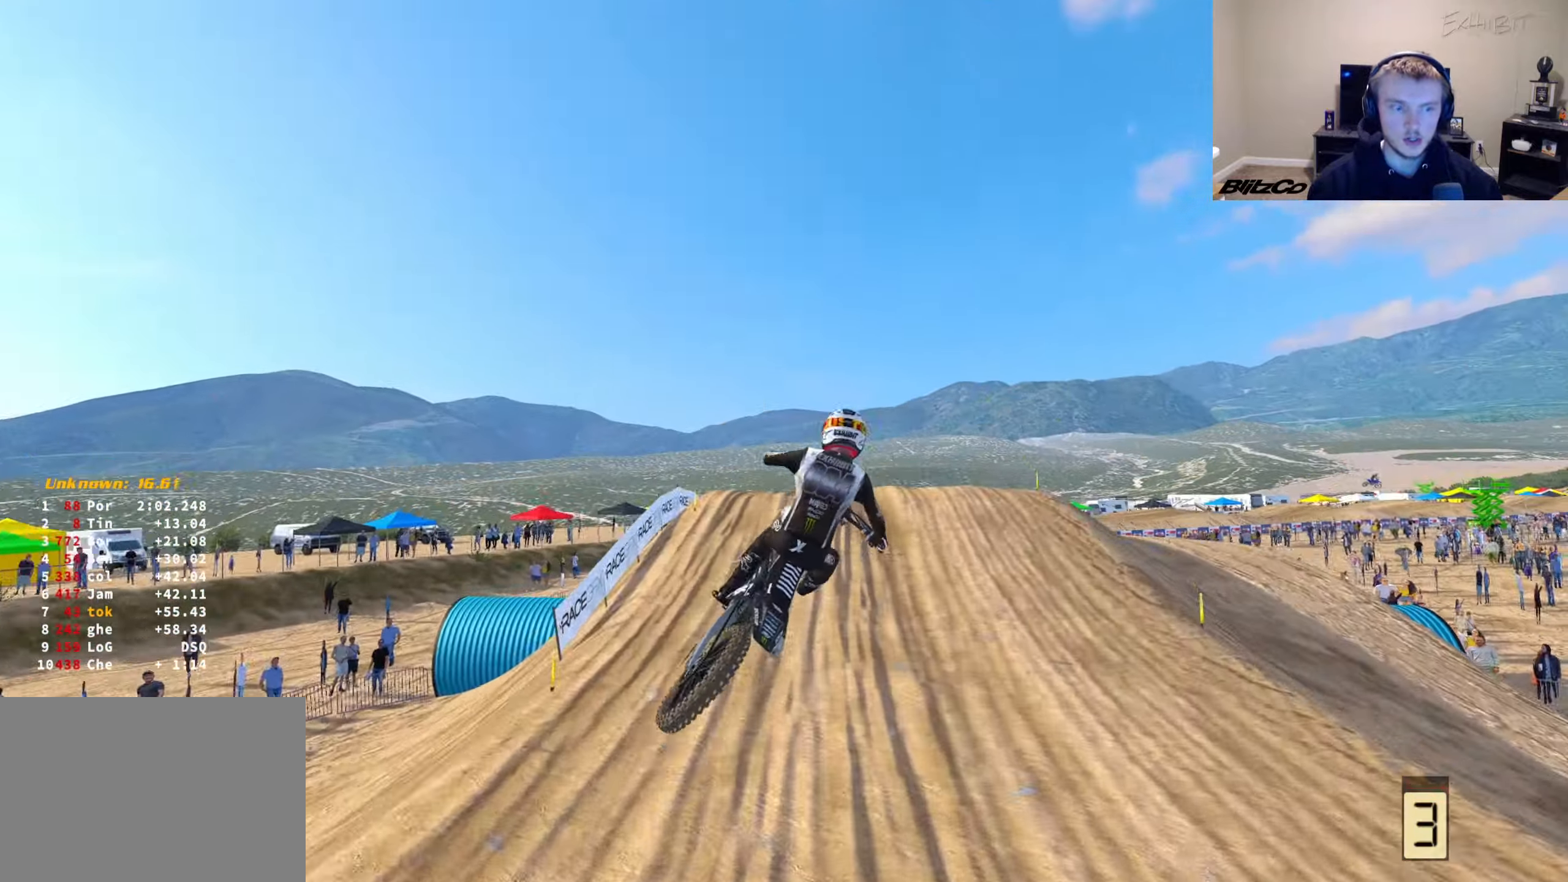
{"buttons": ["R2"], "left_stick": "right", "right_stick": "up-left", "events": [[50, "R2", "down"], [100, "DPAD_LEFT", "up"], [133, "R3", "down"], [267, "R3", "up"], [433, "left_stick", "right"], [483, "right_stick", "up-left"]]}
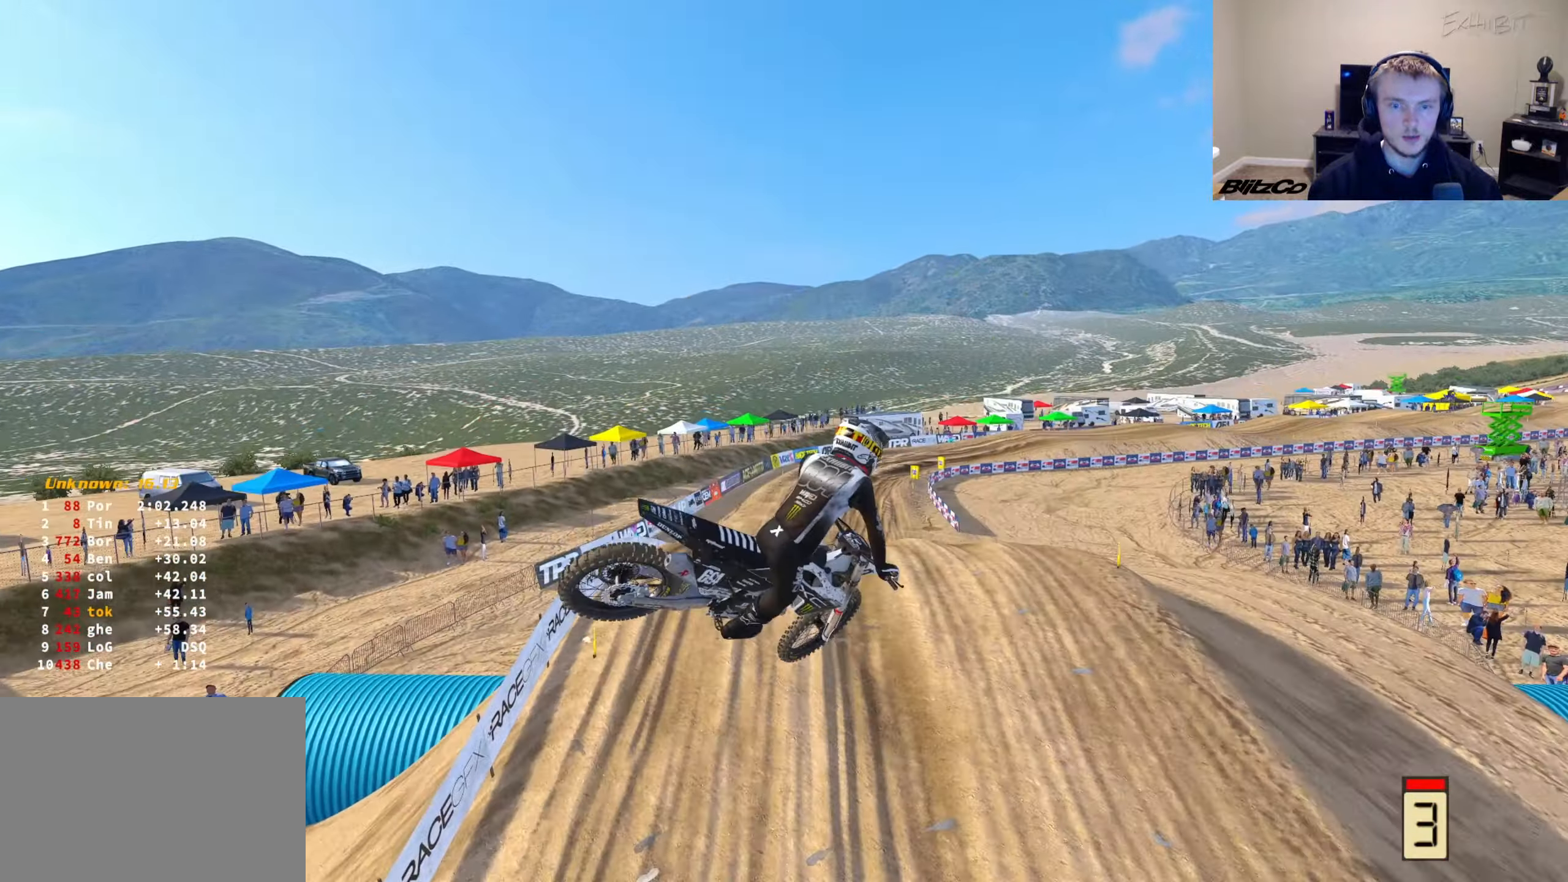
{"buttons": ["R2"], "left_stick": "center", "right_stick": "up-left", "events": [[333, "left_stick", "center"]]}
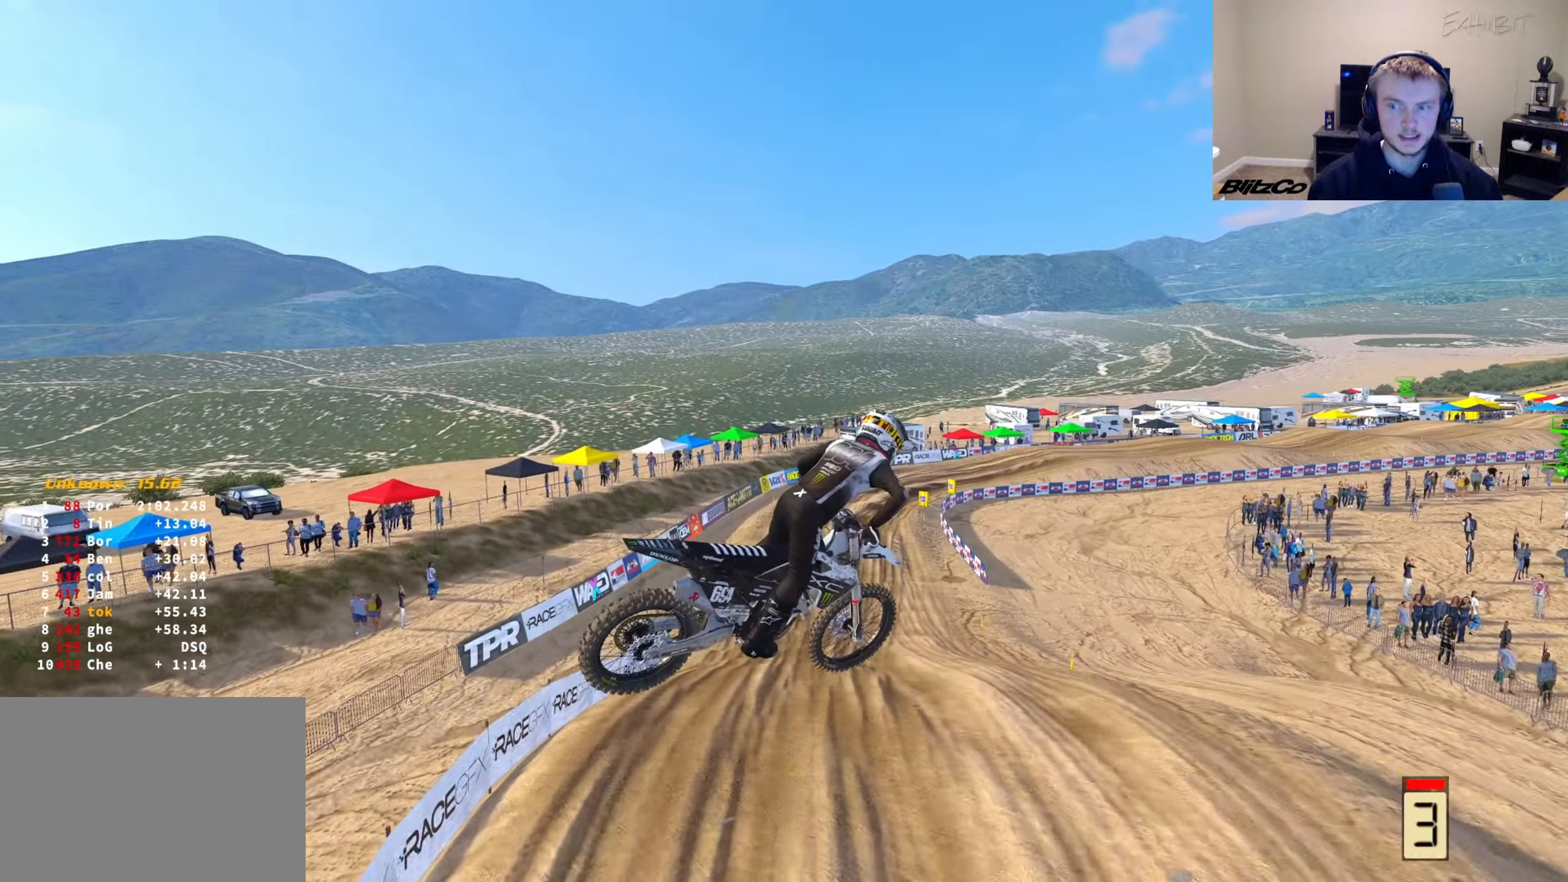
{"buttons": [], "left_stick": "left", "right_stick": "up-left", "events": [[217, "left_stick", "left"], [300, "R2", "up"]]}
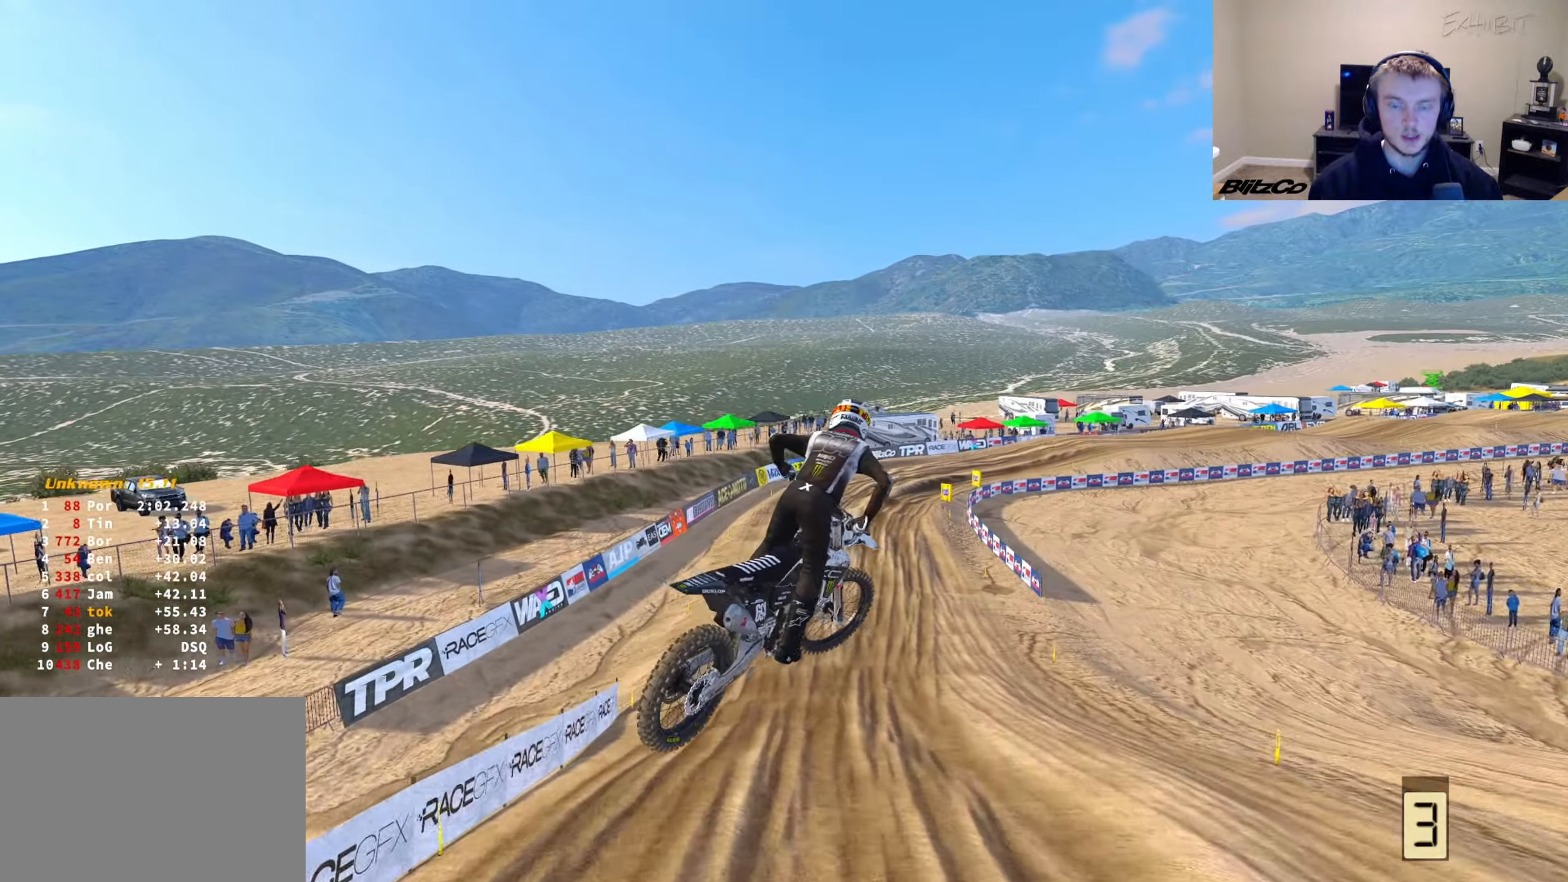
{"buttons": ["R2"], "left_stick": "center", "right_stick": "center", "events": [[33, "R2", "down"], [150, "left_stick", "center"], [200, "right_stick", "up"], [483, "right_stick", "center"]]}
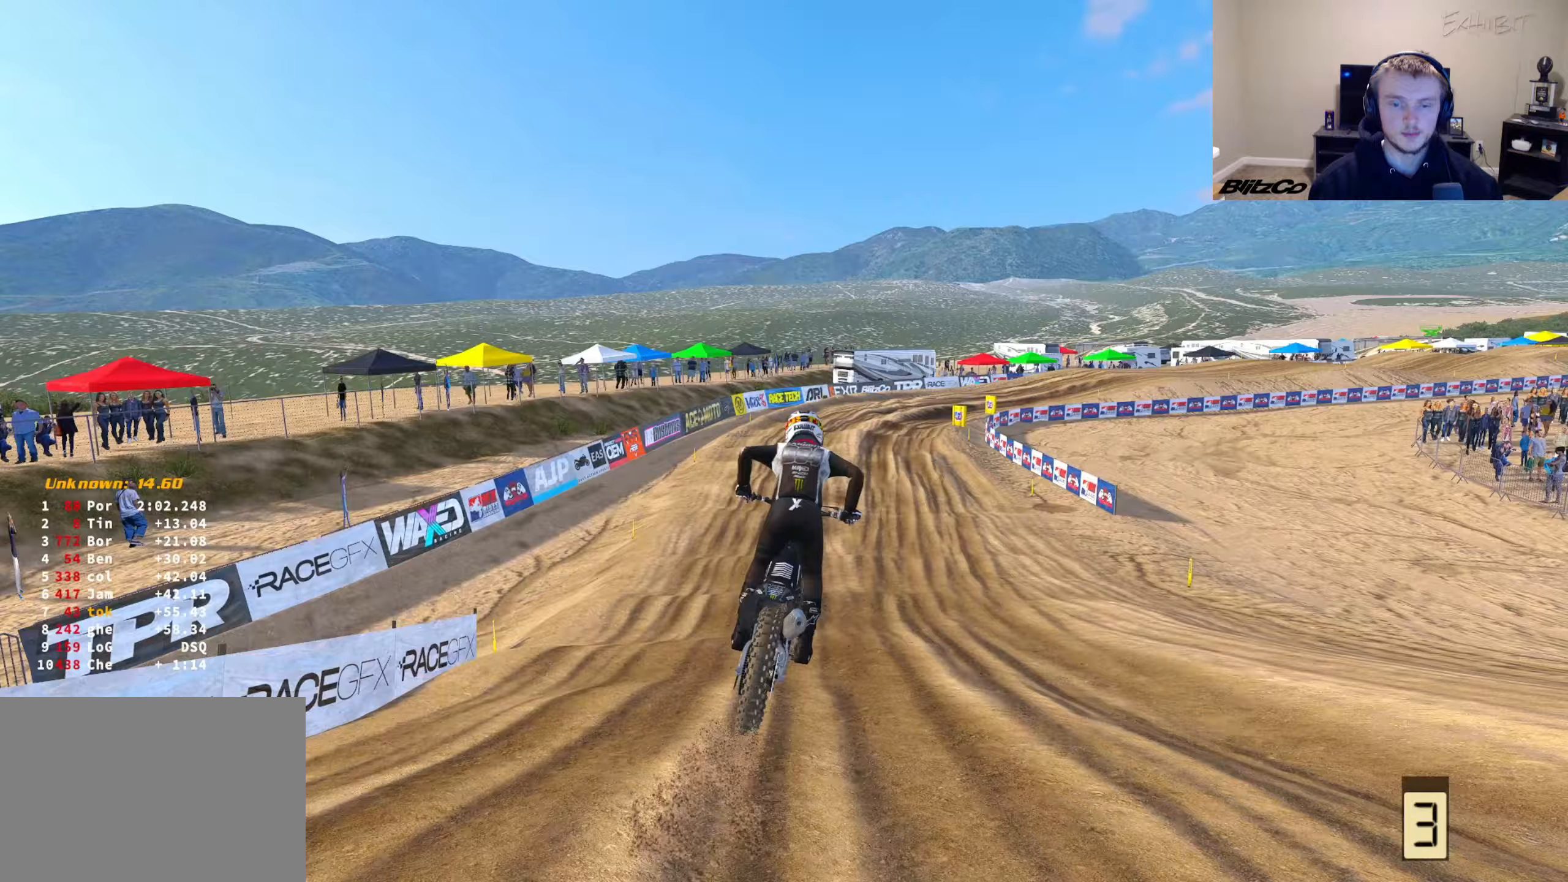
{"buttons": ["R2"], "left_stick": "center", "right_stick": "center", "events": []}
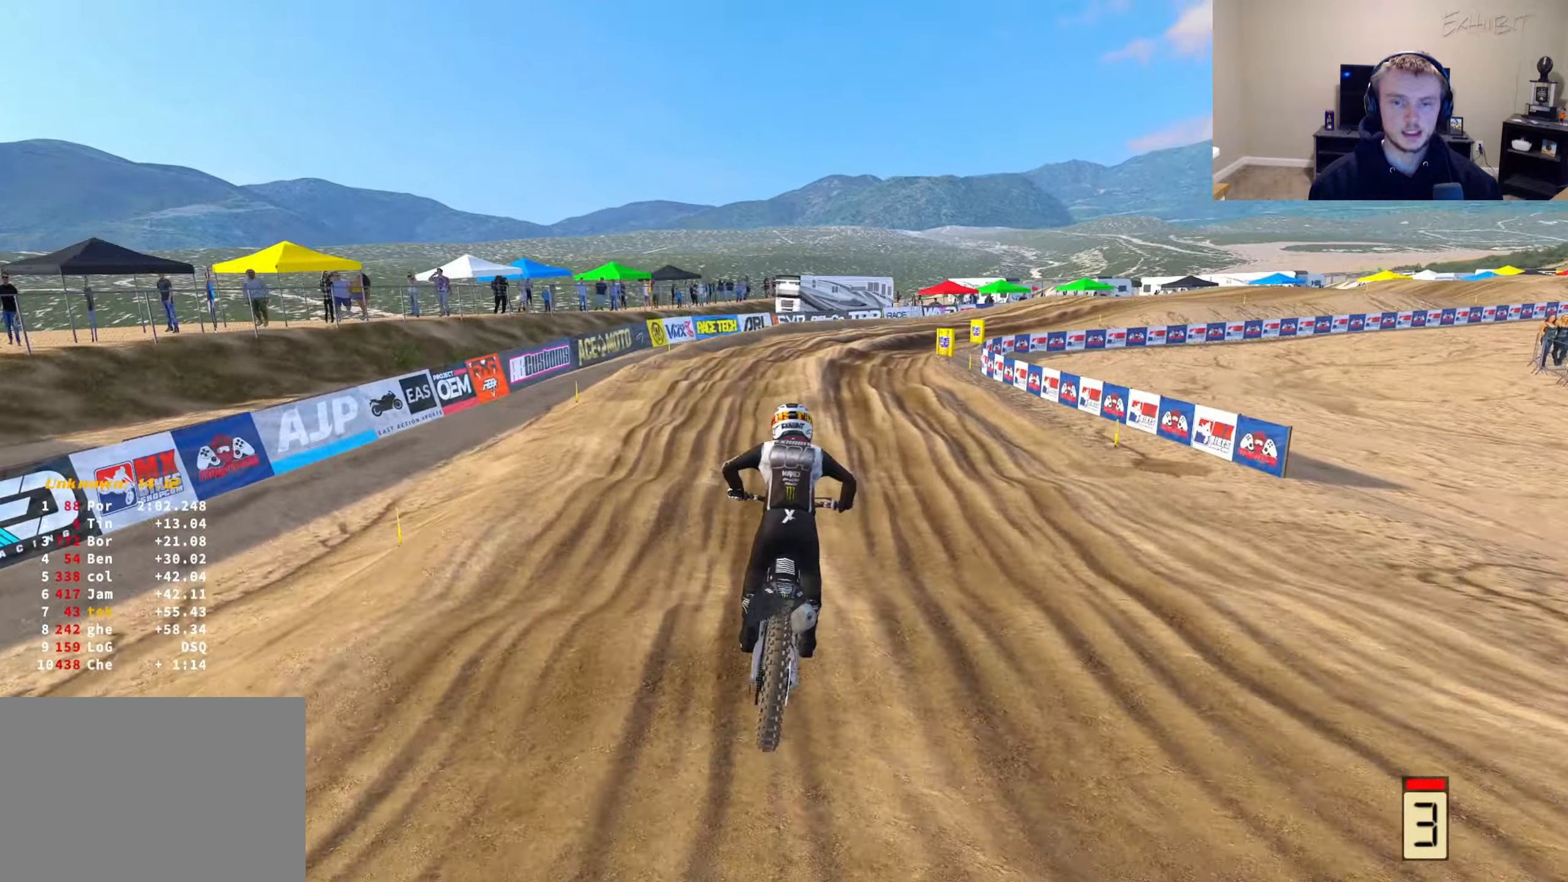
{"buttons": ["R2"], "left_stick": "right", "right_stick": "center", "events": [[100, "left_stick", "right"]]}
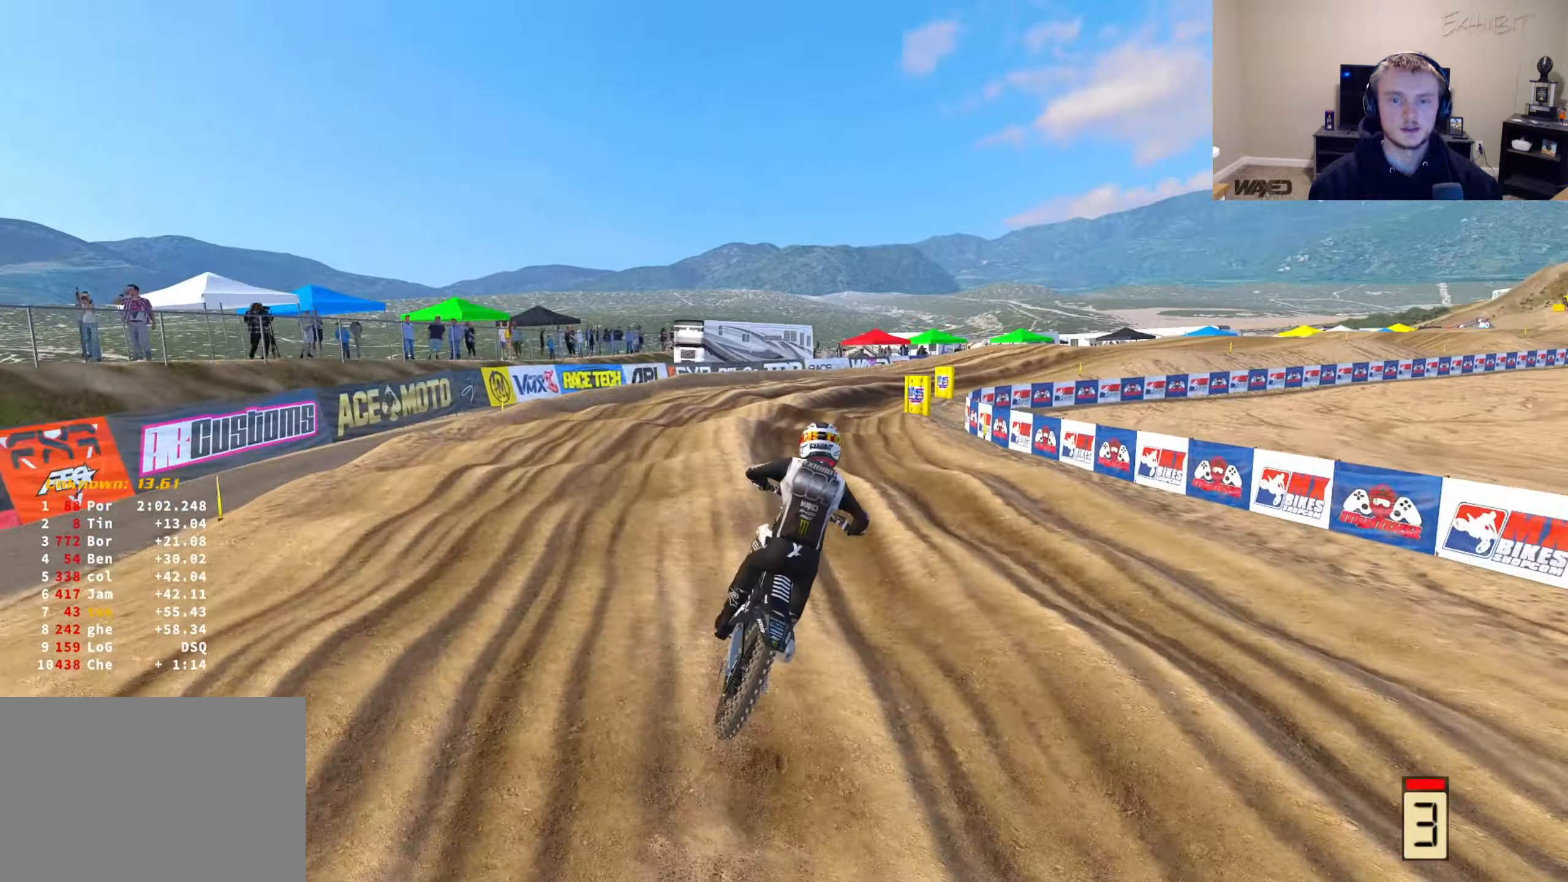
{"buttons": ["R2"], "left_stick": "right", "right_stick": "center", "events": [[50, "R2", "up"], [150, "R2", "down"], [333, "R2", "up"], [433, "R2", "down"]]}
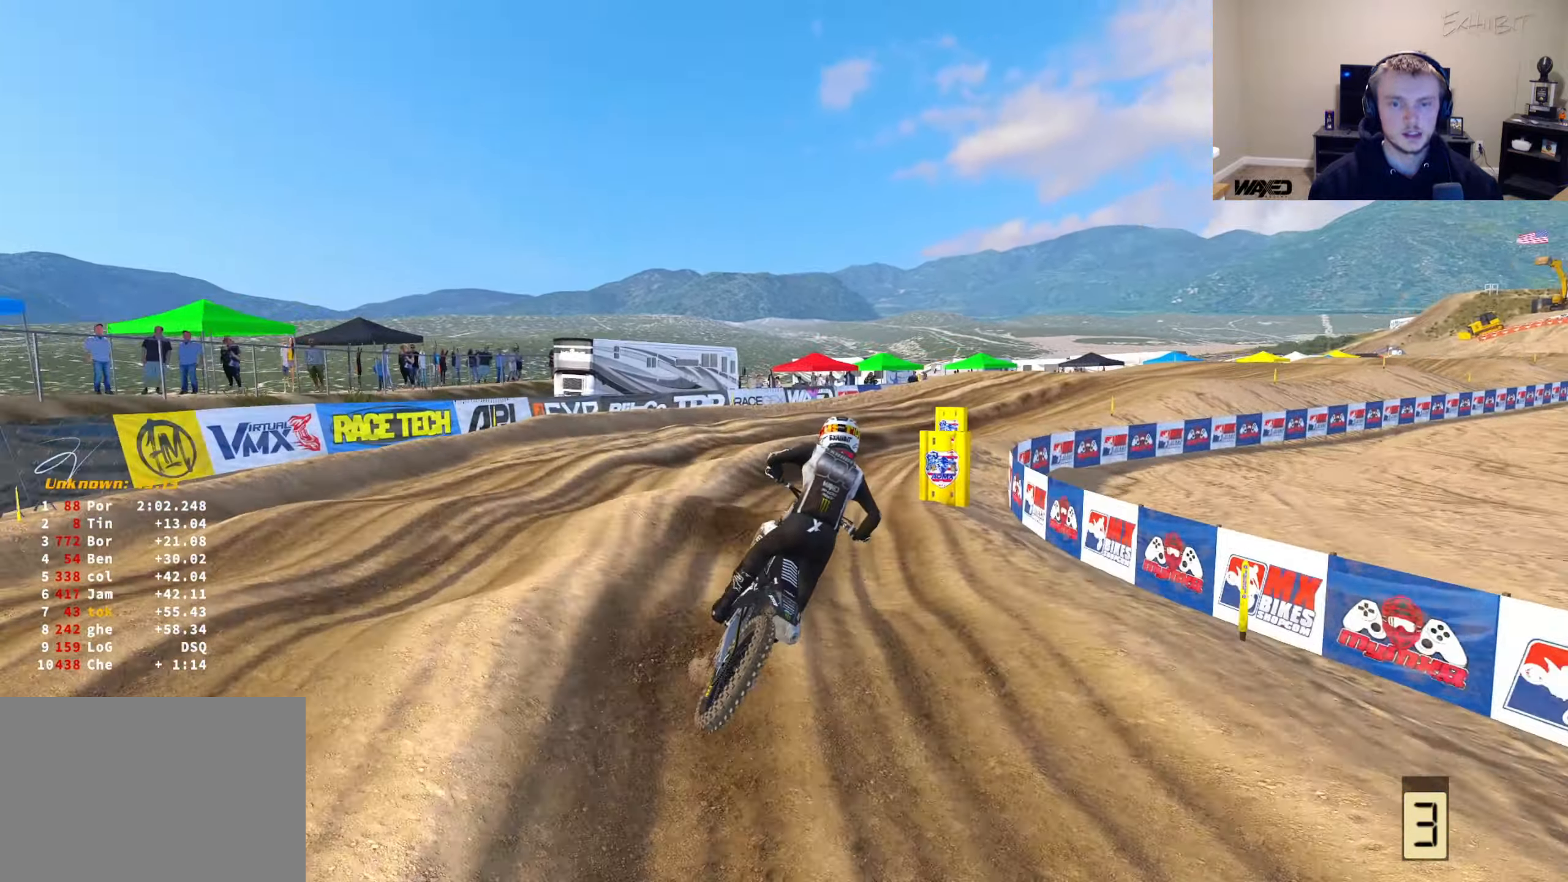
{"buttons": ["R2"], "left_stick": "right", "right_stick": "left", "events": [[83, "R2", "up"], [150, "right_stick", "down-left"], [283, "R2", "down"], [300, "right_stick", "left"]]}
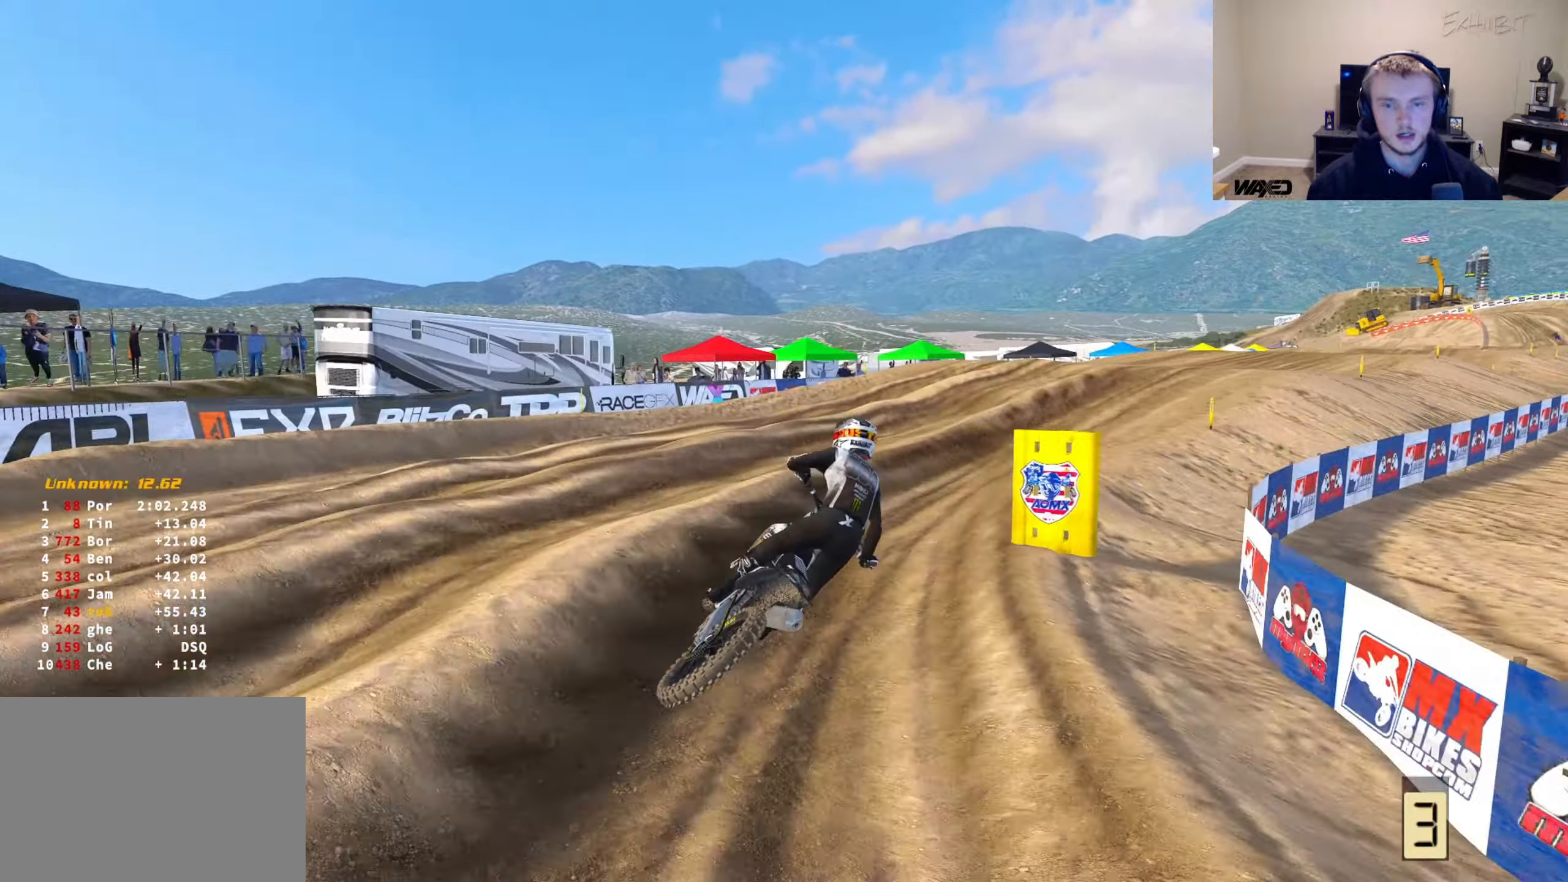
{"buttons": ["R2"], "left_stick": "right", "right_stick": "up-left", "events": [[500, "right_stick", "up-left"]]}
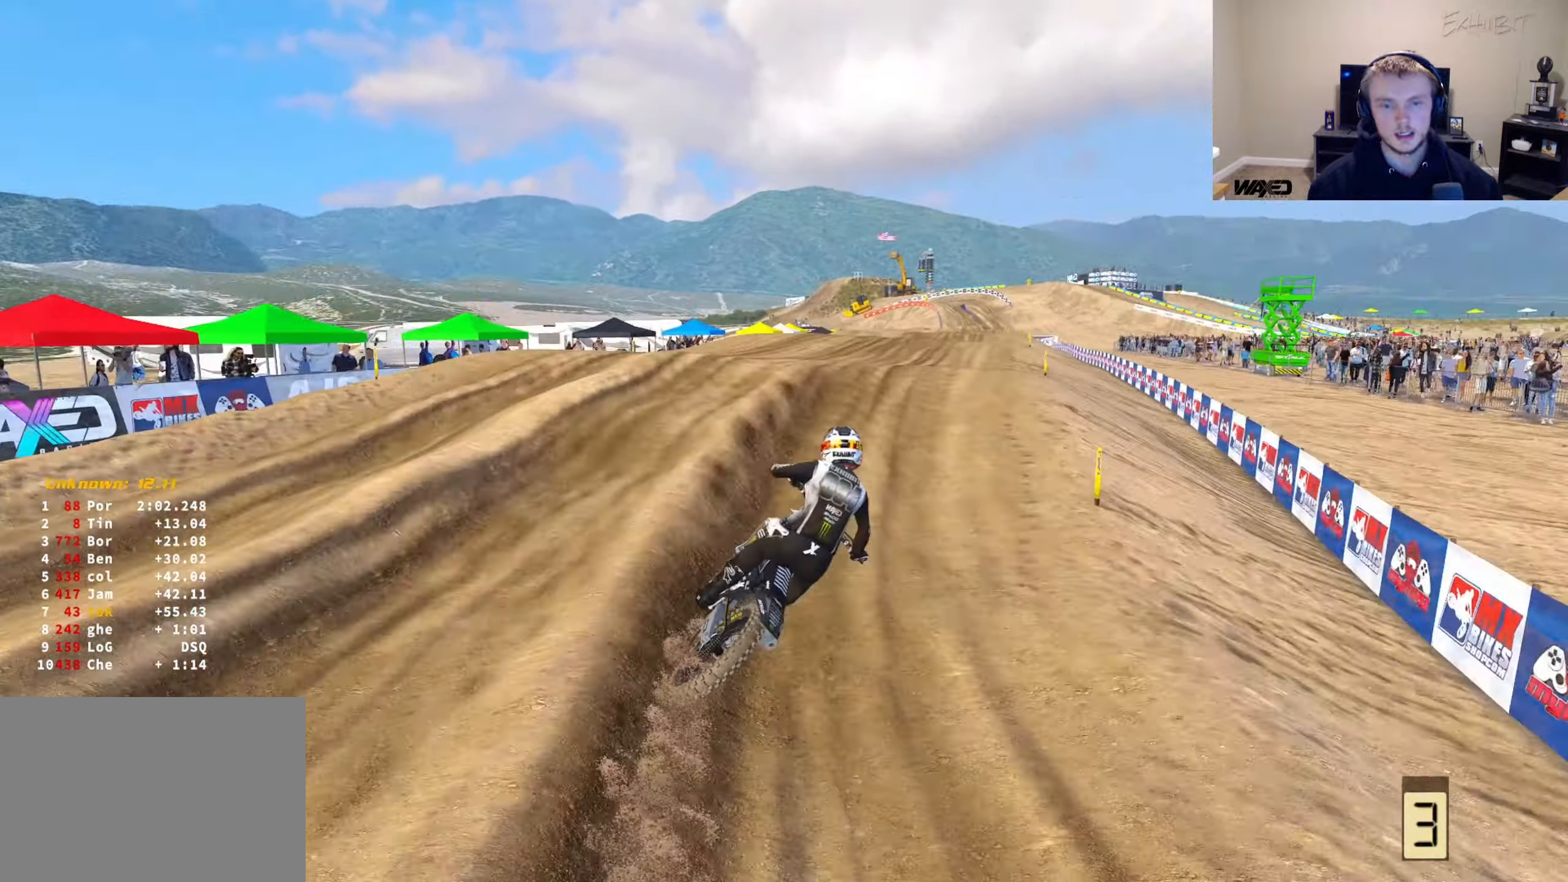
{"buttons": ["R2"], "left_stick": "right", "right_stick": "up-left", "events": []}
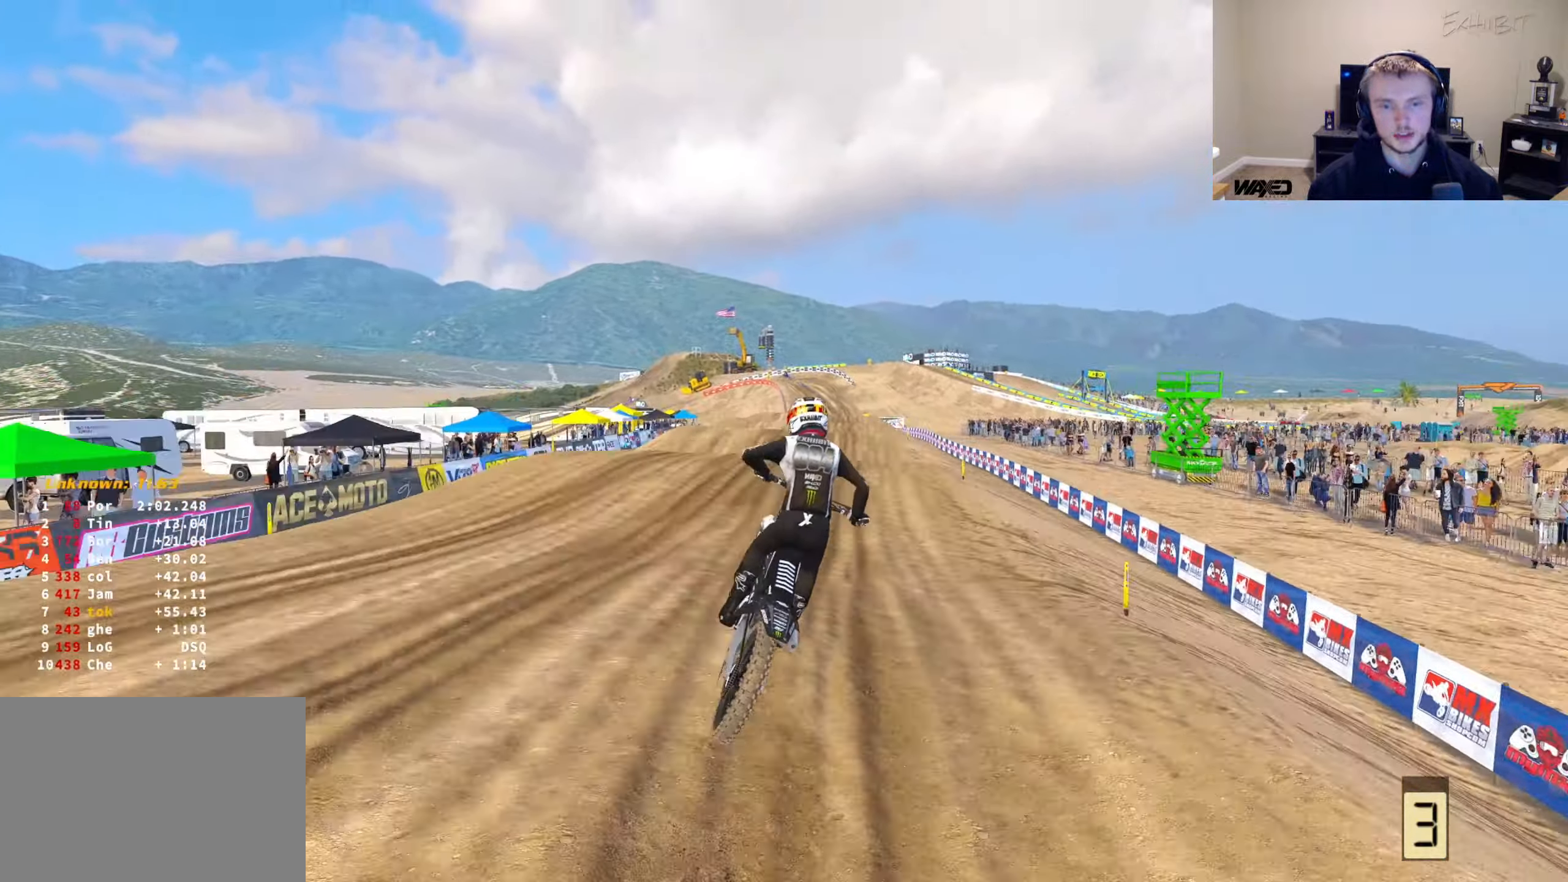
{"buttons": [], "left_stick": "center", "right_stick": "left", "events": [[117, "R2", "up"], [317, "left_stick", "center"], [333, "R2", "down"], [367, "R3", "down"], [450, "right_stick", "left"], [500, "R2", "up"], [500, "R3", "up"]]}
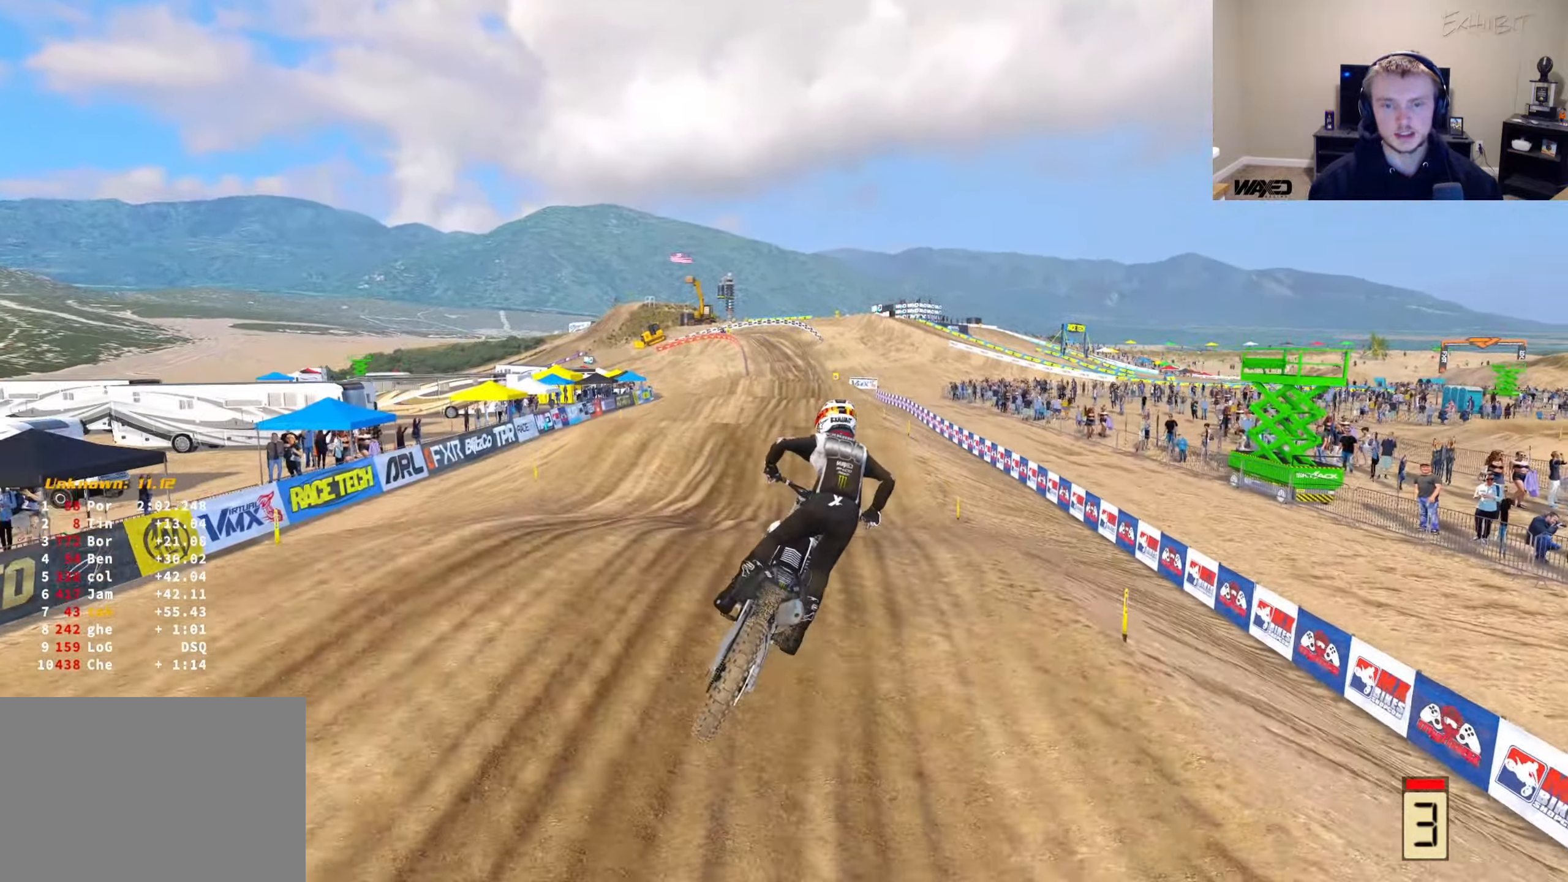
{"buttons": ["R2"], "left_stick": "center", "right_stick": "up", "events": [[50, "right_stick", "down-left"], [183, "R2", "down"], [250, "R3", "down"], [367, "R3", "up"], [417, "right_stick", "up"]]}
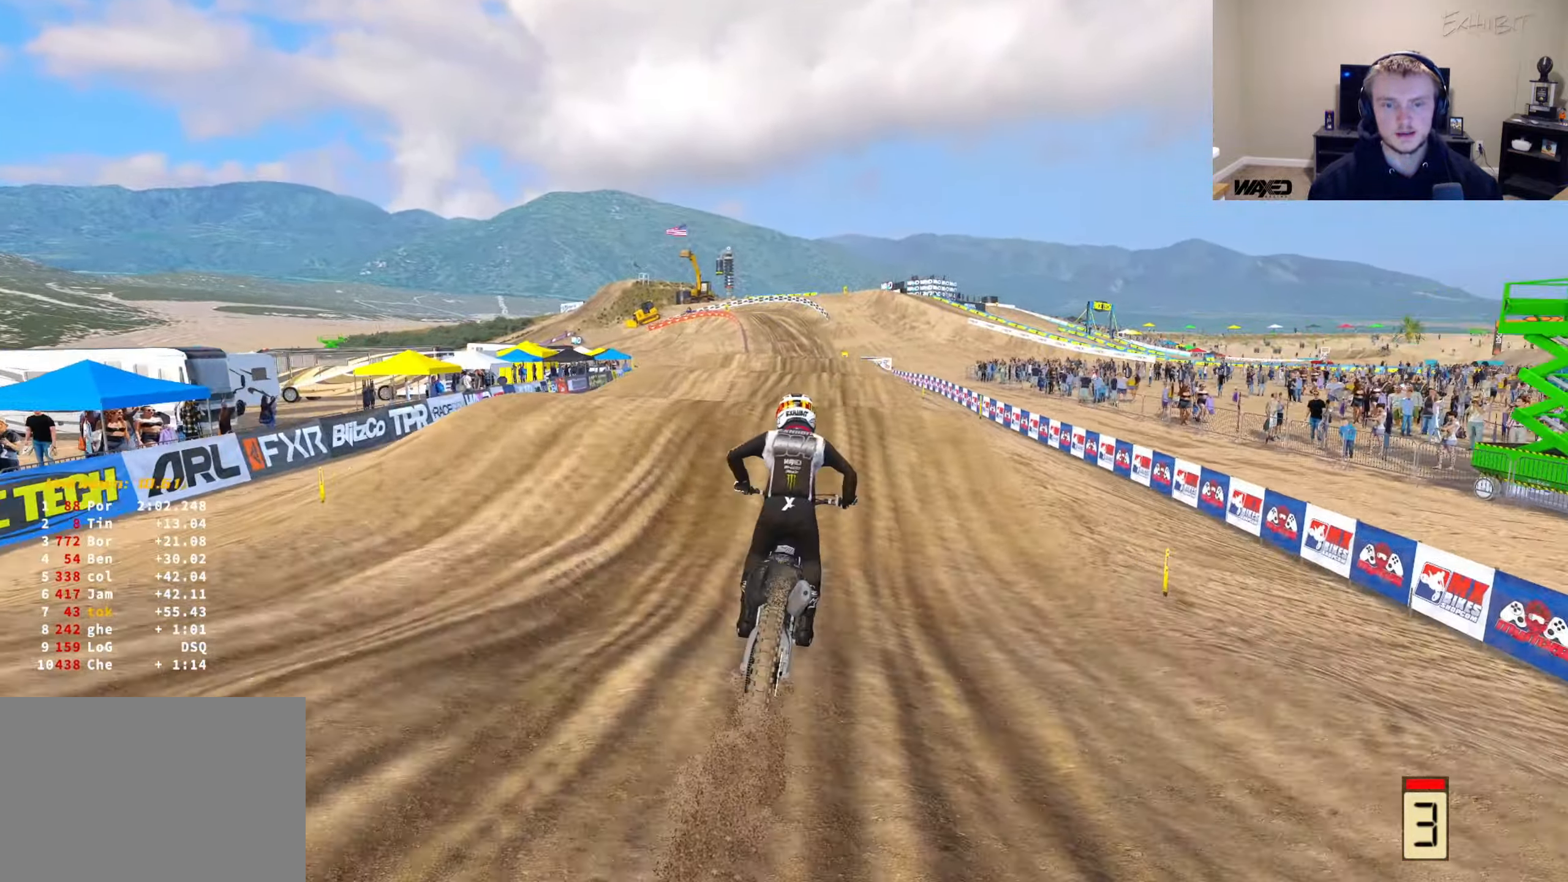
{"buttons": ["R2", "R3"], "left_stick": "center", "right_stick": "up-left", "events": [[283, "left_stick", "right"], [400, "R3", "down"], [450, "left_stick", "center"], [450, "right_stick", "up-left"]]}
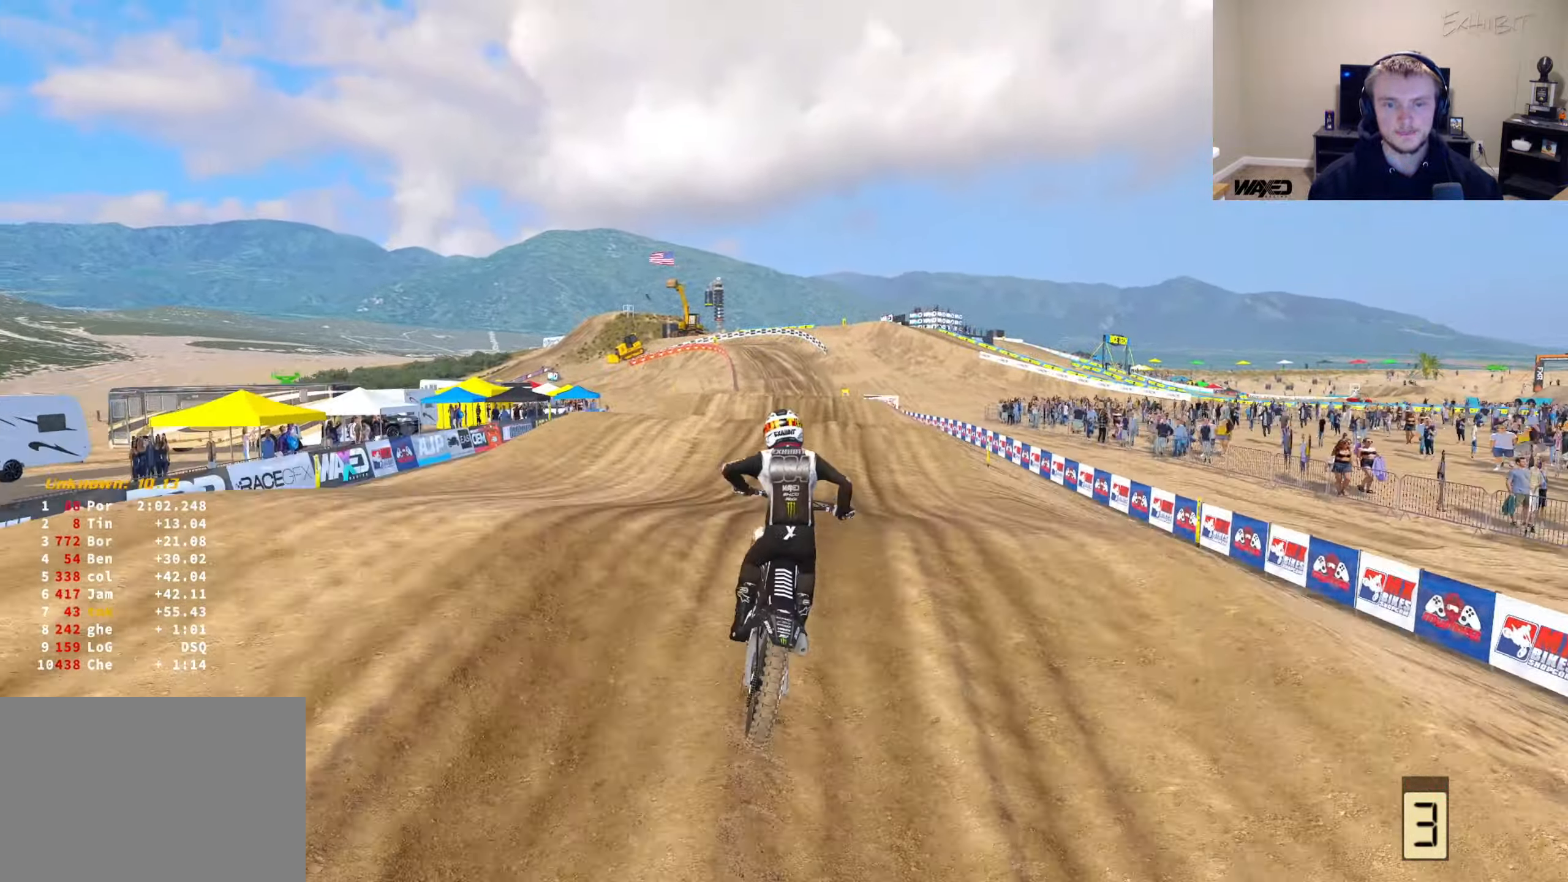
{"buttons": [], "left_stick": "center", "right_stick": "left", "events": [[33, "R3", "up"], [67, "R2", "up"], [117, "right_stick", "left"], [167, "left_stick", "left"], [283, "R2", "down"], [383, "R3", "down"], [433, "left_stick", "center"], [467, "R2", "up"], [483, "R3", "up"]]}
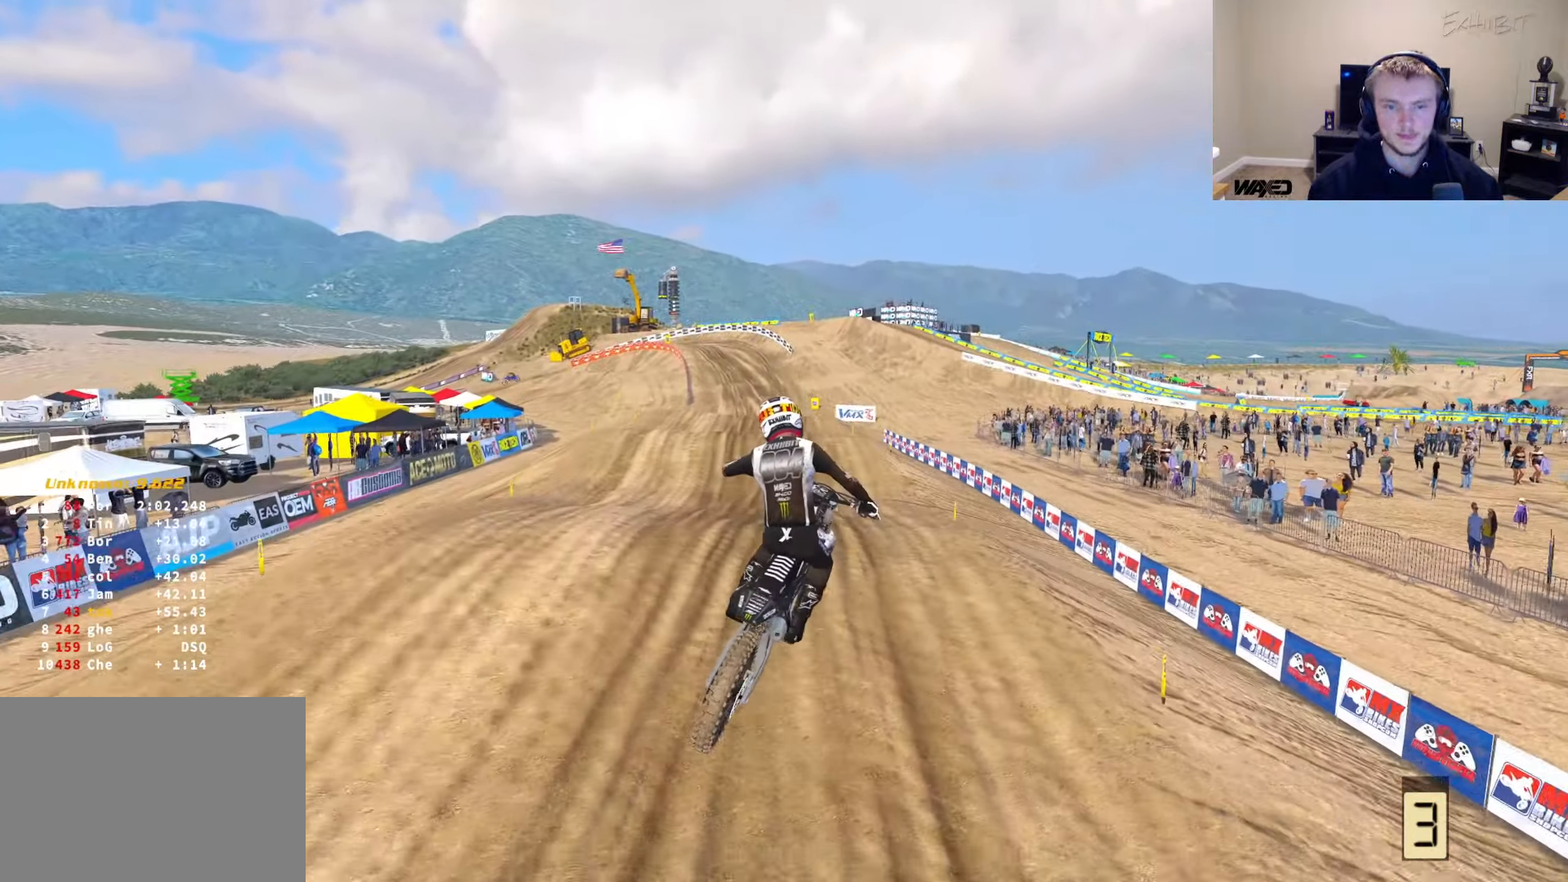
{"buttons": ["R2"], "left_stick": "right", "right_stick": "up", "events": [[50, "right_stick", "center"], [267, "L1", "down"], [383, "R2", "down"], [417, "left_stick", "right"], [450, "right_stick", "up"], [500, "L1", "up"]]}
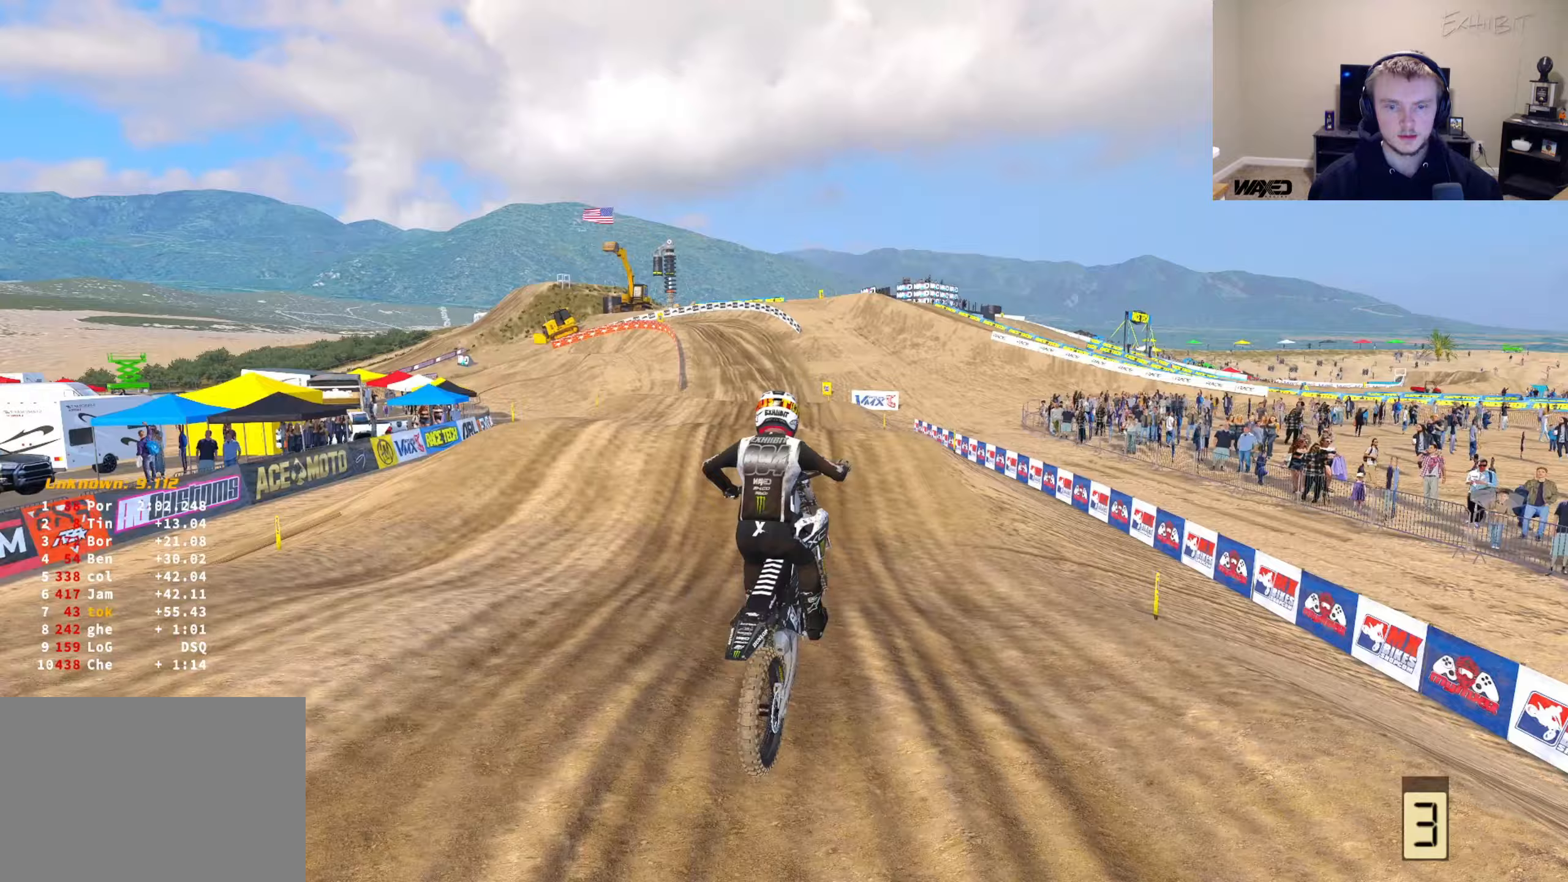
{"buttons": ["R2", "R3"], "left_stick": "center", "right_stick": "up", "events": [[217, "left_stick", "center"], [350, "right_stick", "up-left"], [383, "R3", "down"], [450, "right_stick", "up"]]}
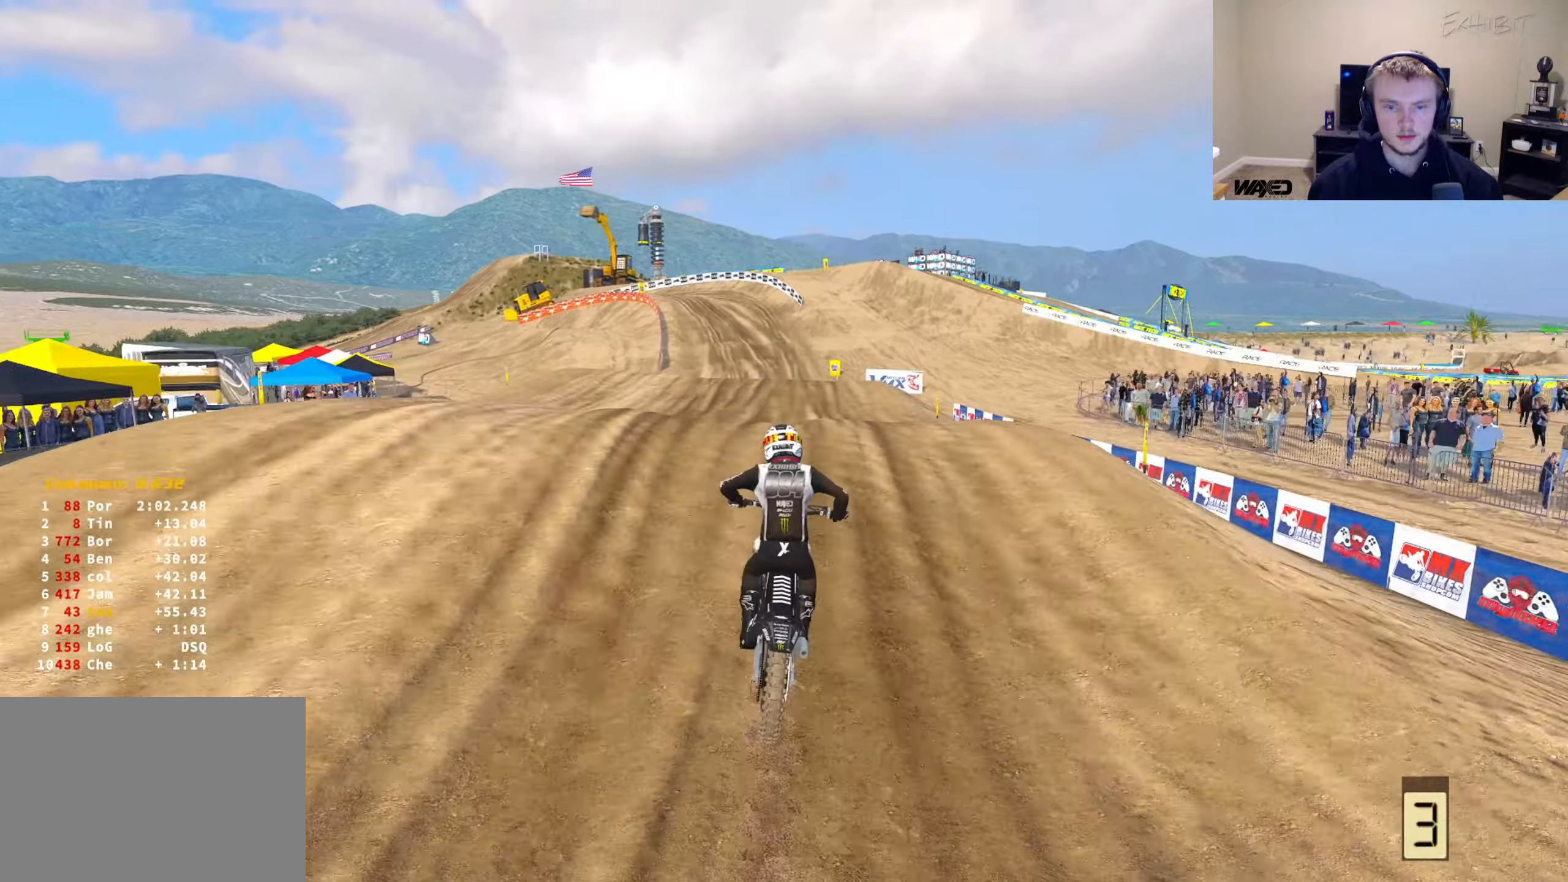
{"buttons": ["R2"], "left_stick": "center", "right_stick": "up-left", "events": [[17, "R3", "up"], [50, "R2", "up"], [150, "right_stick", "left"], [267, "R2", "down"], [350, "R3", "down"], [483, "R3", "up"], [500, "right_stick", "up-left"]]}
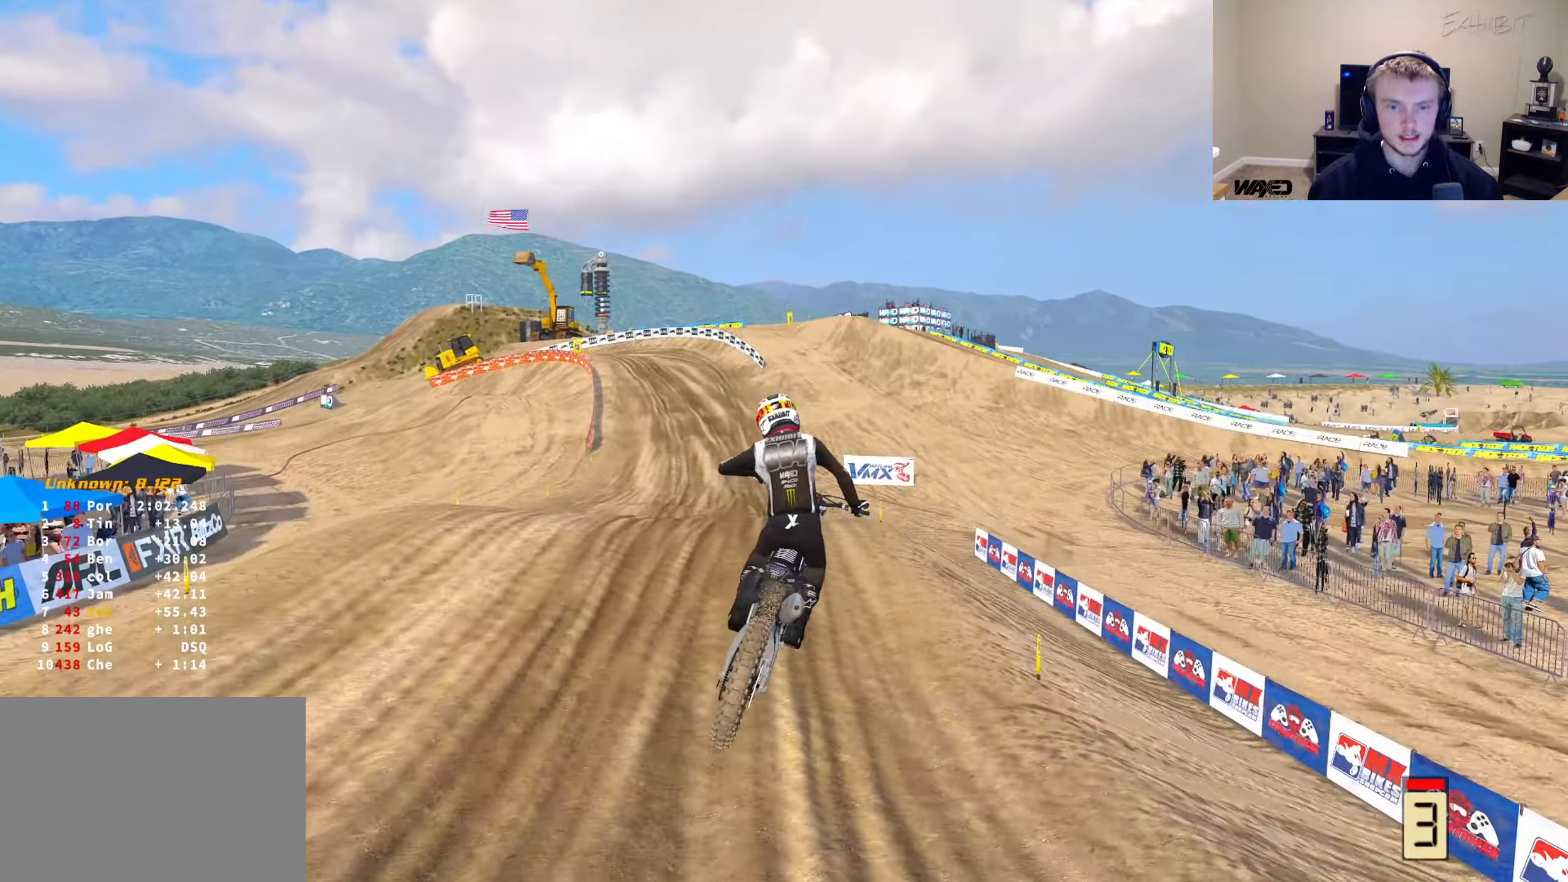
{"buttons": [], "left_stick": "center", "right_stick": "up-left", "events": [[33, "R2", "up"]]}
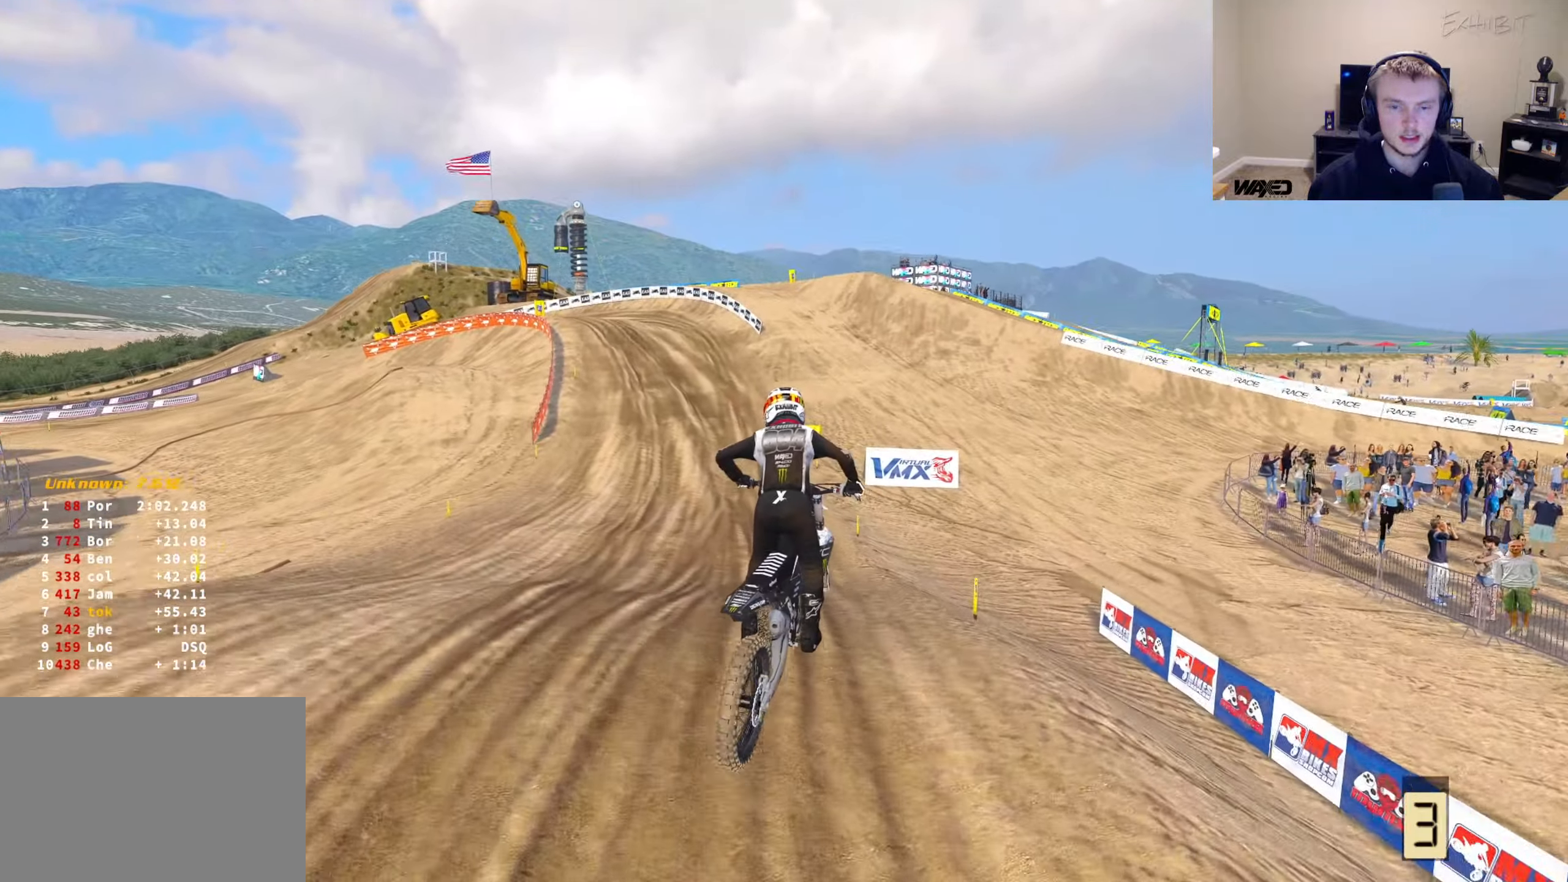
{"buttons": ["R2"], "left_stick": "center", "right_stick": "center", "events": [[150, "R2", "down"], [150, "left_stick", "left"], [333, "left_stick", "center"], [483, "right_stick", "center"]]}
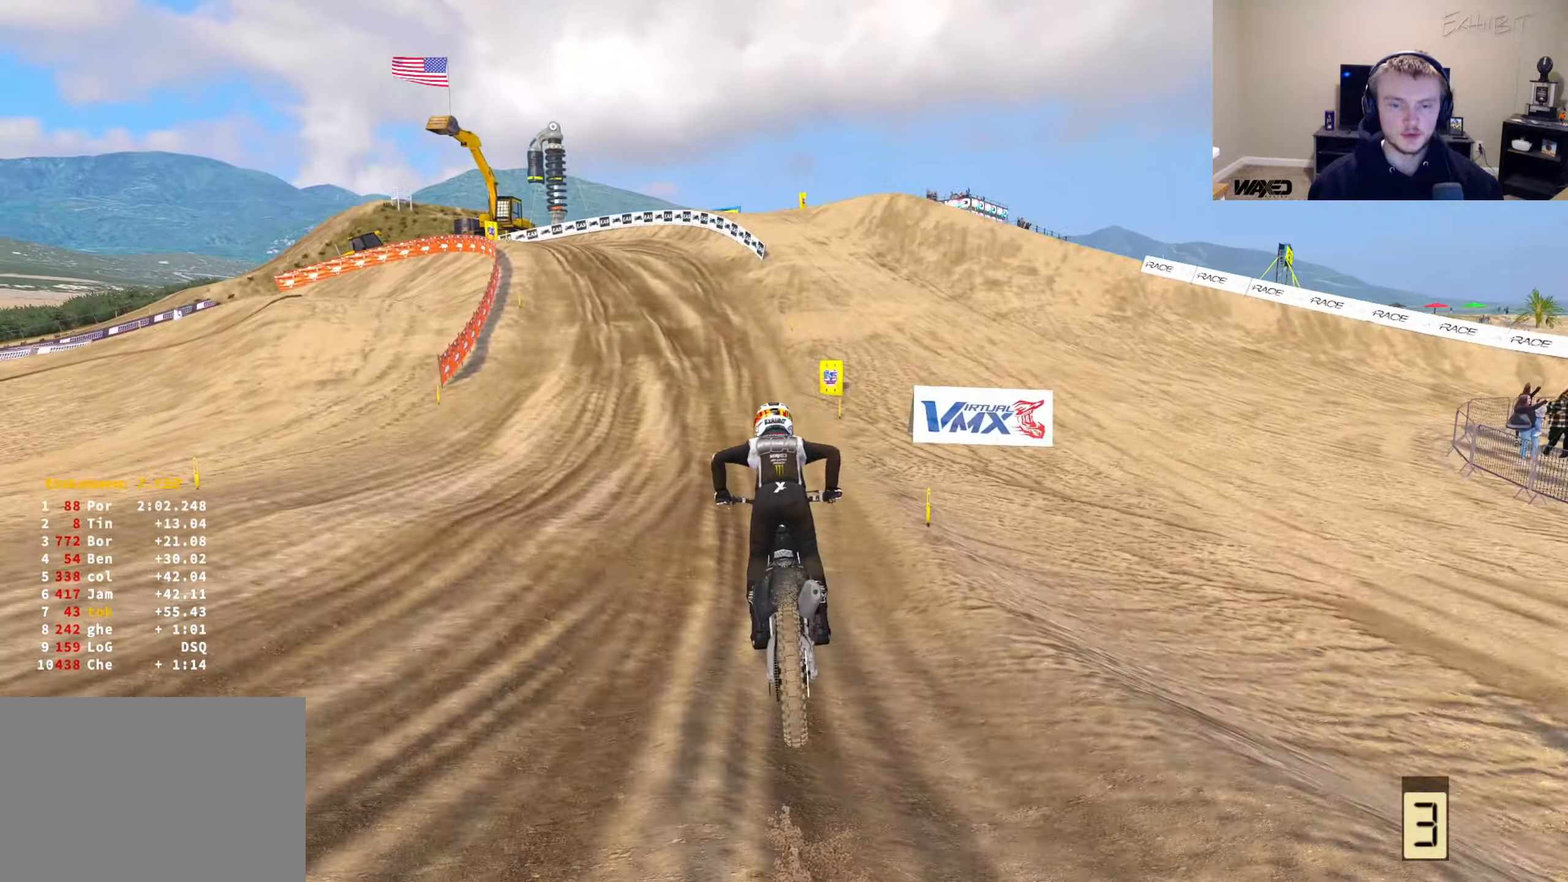
{"buttons": ["R2"], "left_stick": "center", "right_stick": "center", "events": [[183, "left_stick", "left"], [467, "left_stick", "center"]]}
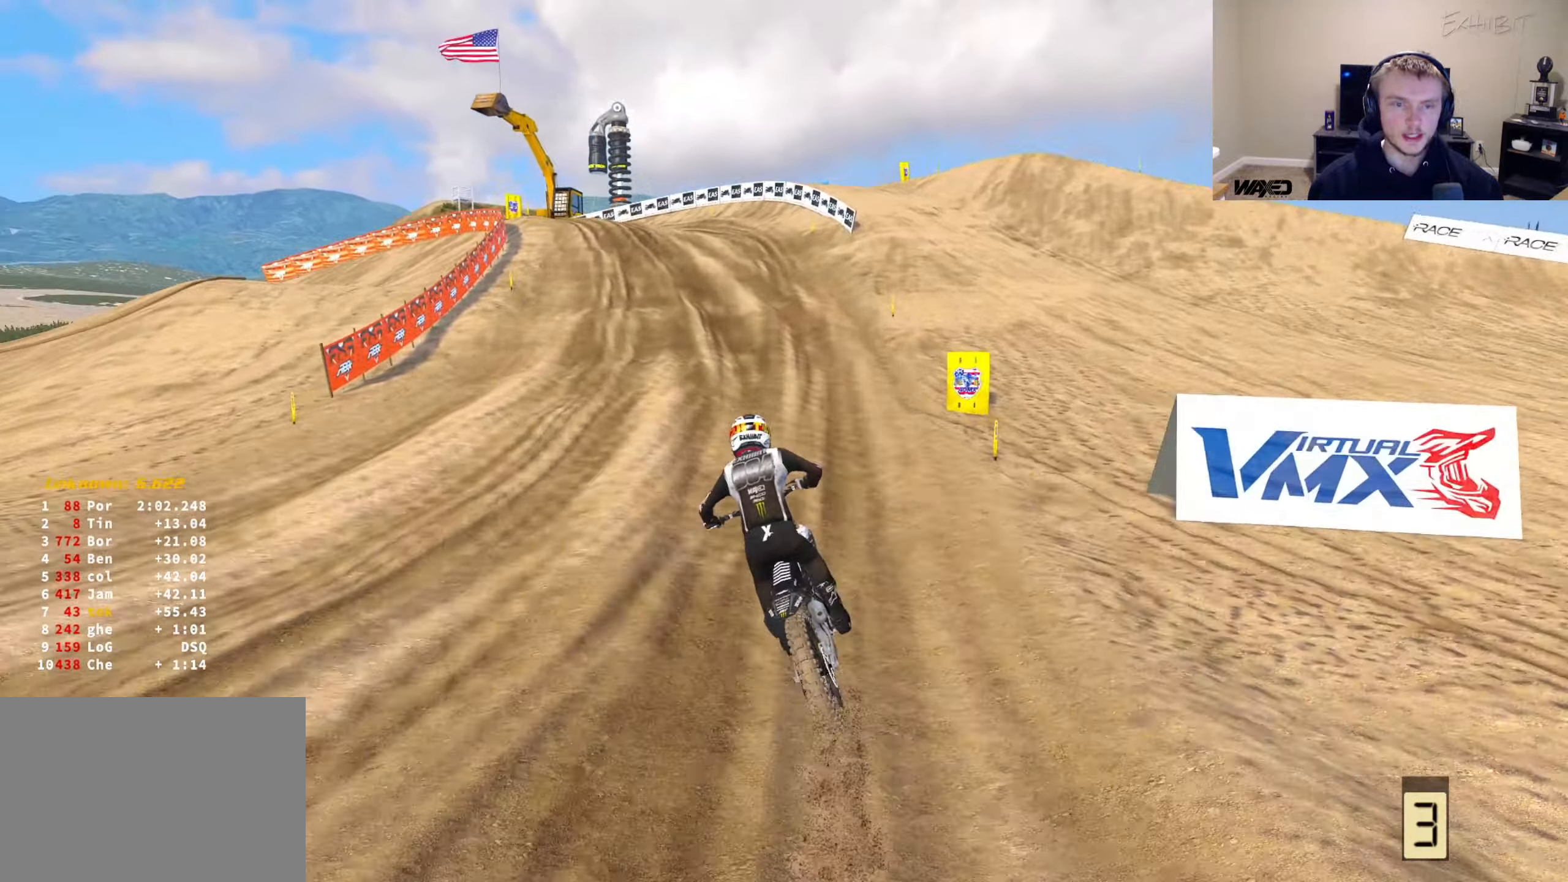
{"buttons": ["CROSS"], "left_stick": "left", "right_stick": "down", "events": [[267, "left_stick", "left"], [383, "R2", "up"], [417, "CROSS", "down"], [417, "right_stick", "down"]]}
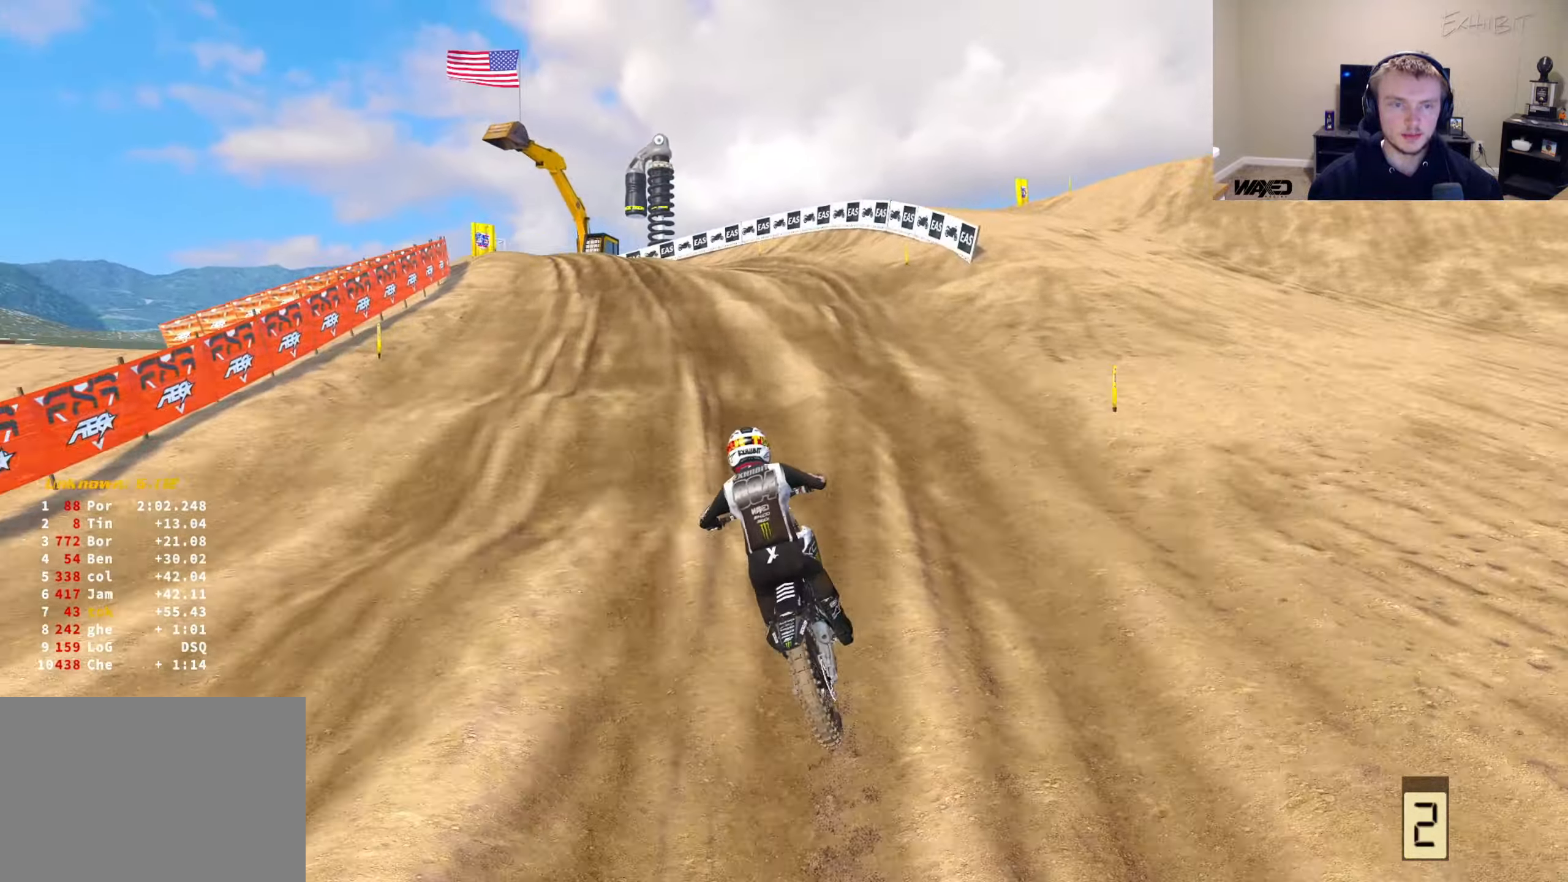
{"buttons": ["L2"], "left_stick": "left", "right_stick": "down-left", "events": [[33, "CROSS", "up"], [217, "L2", "down"], [267, "right_stick", "down-left"], [367, "R3", "down"], [500, "R3", "up"]]}
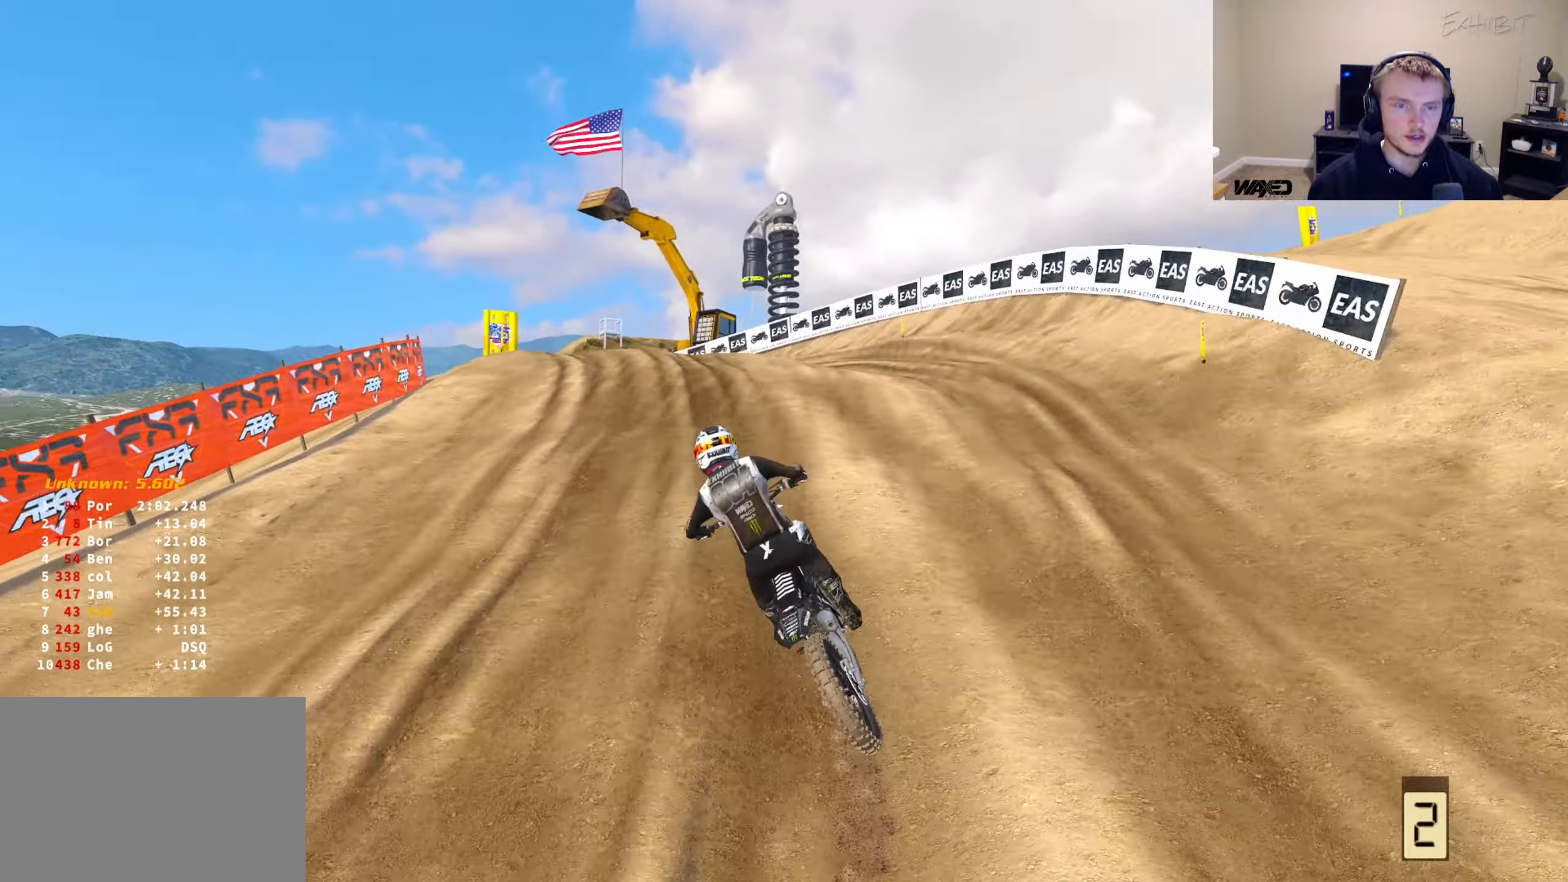
{"buttons": ["L2"], "left_stick": "left", "right_stick": "down", "events": [[150, "right_stick", "down"]]}